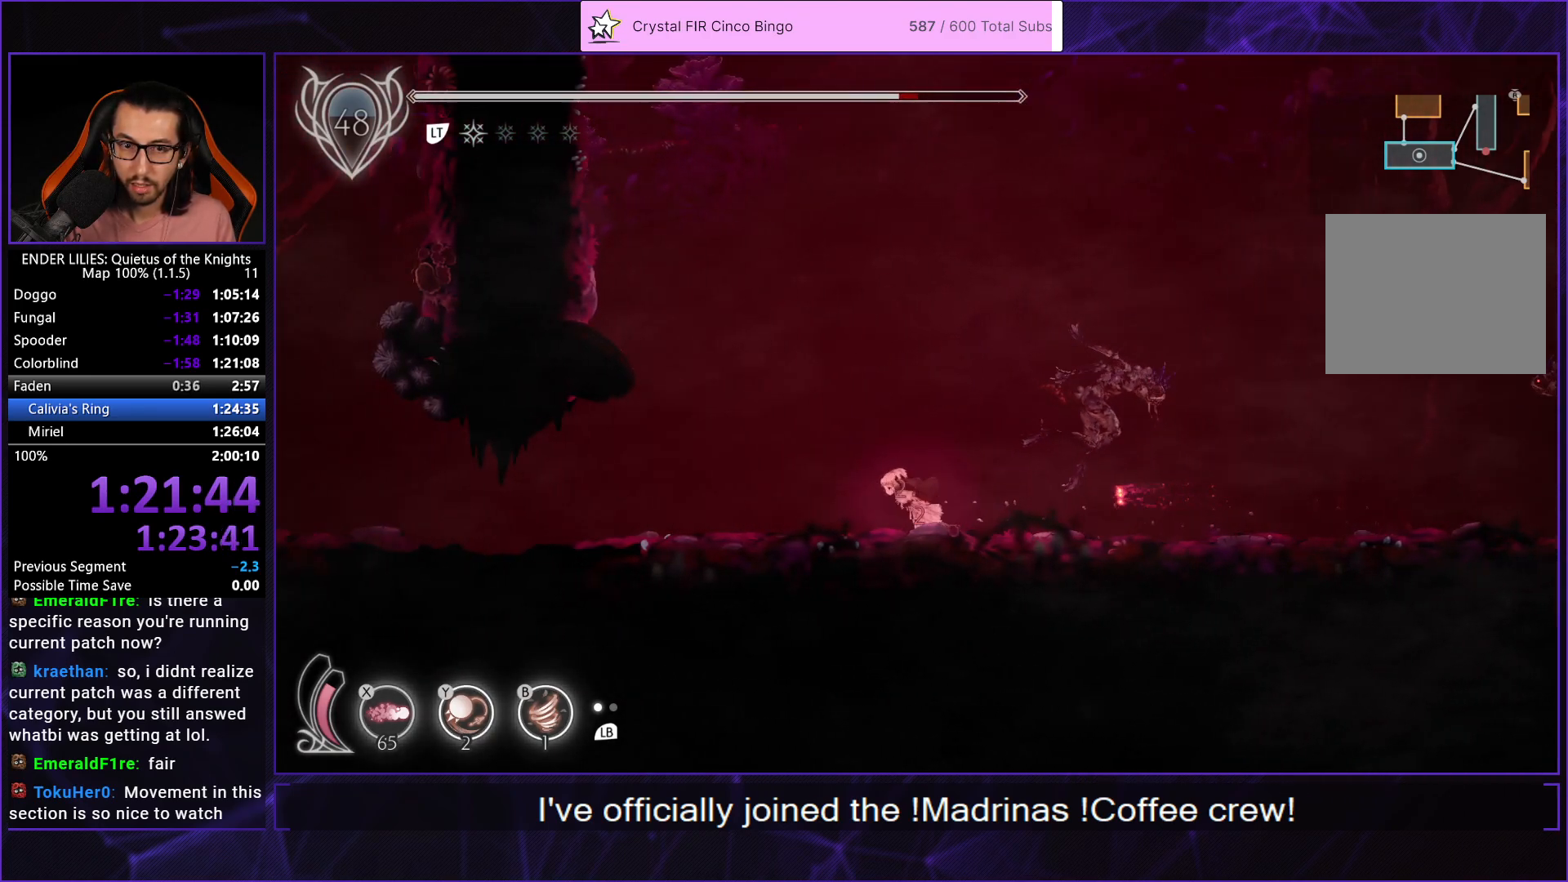
Gameplay with a controller (Xbox layout); each line is a JSON object with the inputs held at the frame after it. "button_events" lists button changes between this image and that frame as [ms after this image, input, new state], when the widget could be followed in between (sticks are given only as held states). This document gives stick clicks only as held states, not as events.
{"buttons": ["L2", "DPAD_DOWN", "DPAD_LEFT"], "left_stick": "center", "right_stick": "center", "button_events": [[33, "L2", "down"], [50, "R1", "down"], [133, "L2", "up"], [167, "R1", "up"], [217, "L2", "down"], [233, "R1", "down"], [333, "L2", "up"], [333, "R1", "up"], [400, "L2", "down"], [417, "R1", "down"], [500, "DPAD_DOWN", "down"], [500, "R1", "up"]]}
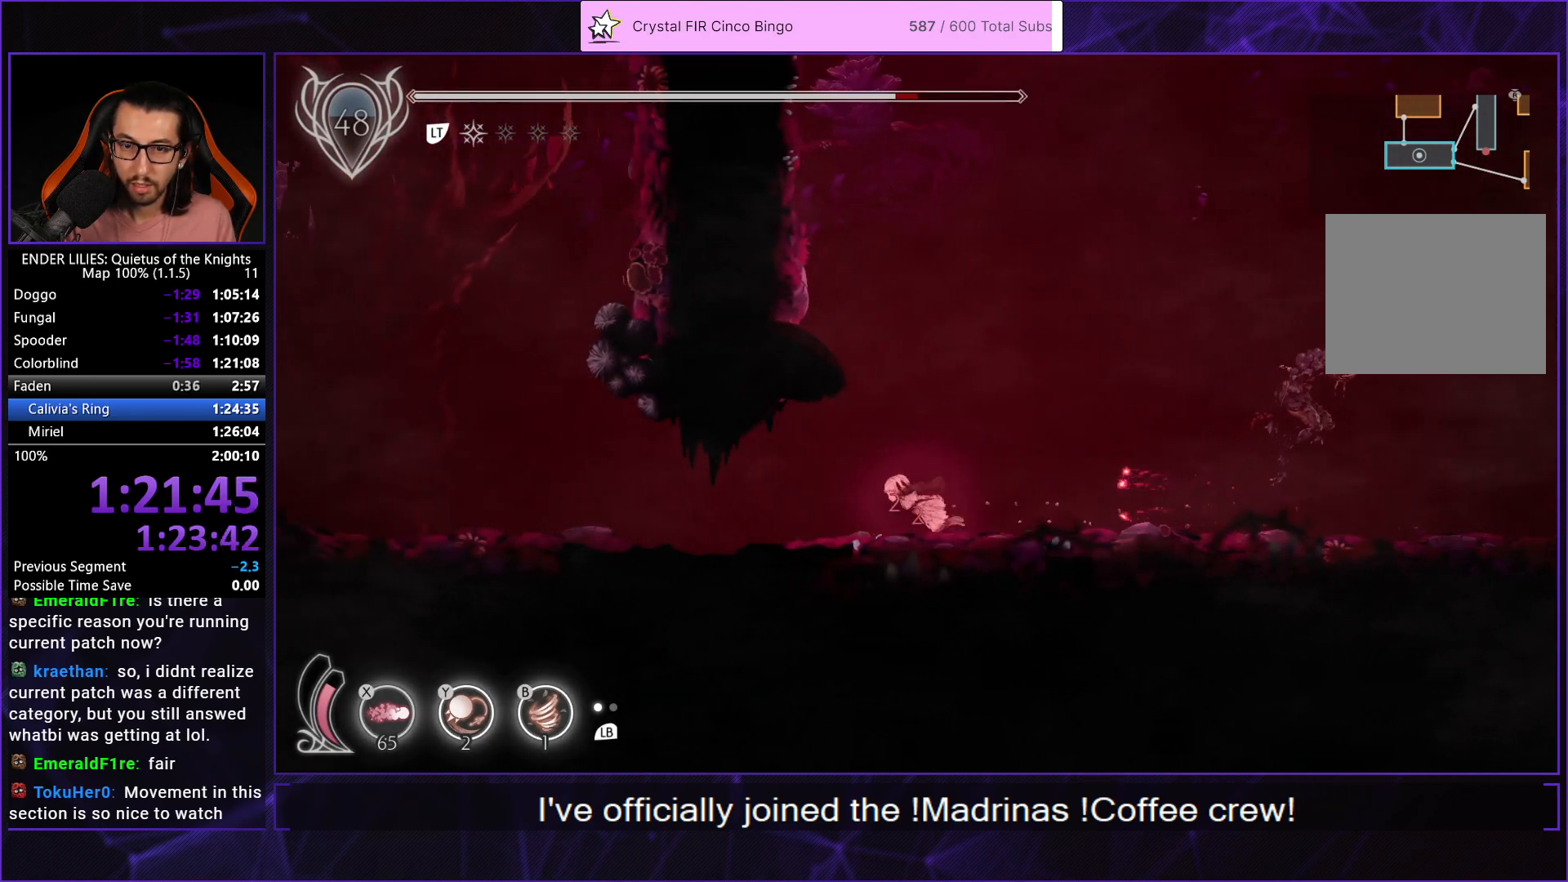
{"buttons": ["L2", "DPAD_DOWN"], "left_stick": "center", "right_stick": "center", "button_events": [[17, "L2", "up"], [83, "L2", "down"], [83, "R1", "down"], [167, "R1", "up"], [200, "L2", "up"], [250, "R1", "down"], [267, "L2", "down"], [283, "DPAD_LEFT", "up"], [350, "R1", "up"], [367, "L2", "up"], [400, "R1", "down"], [417, "L2", "down"], [500, "R1", "up"]]}
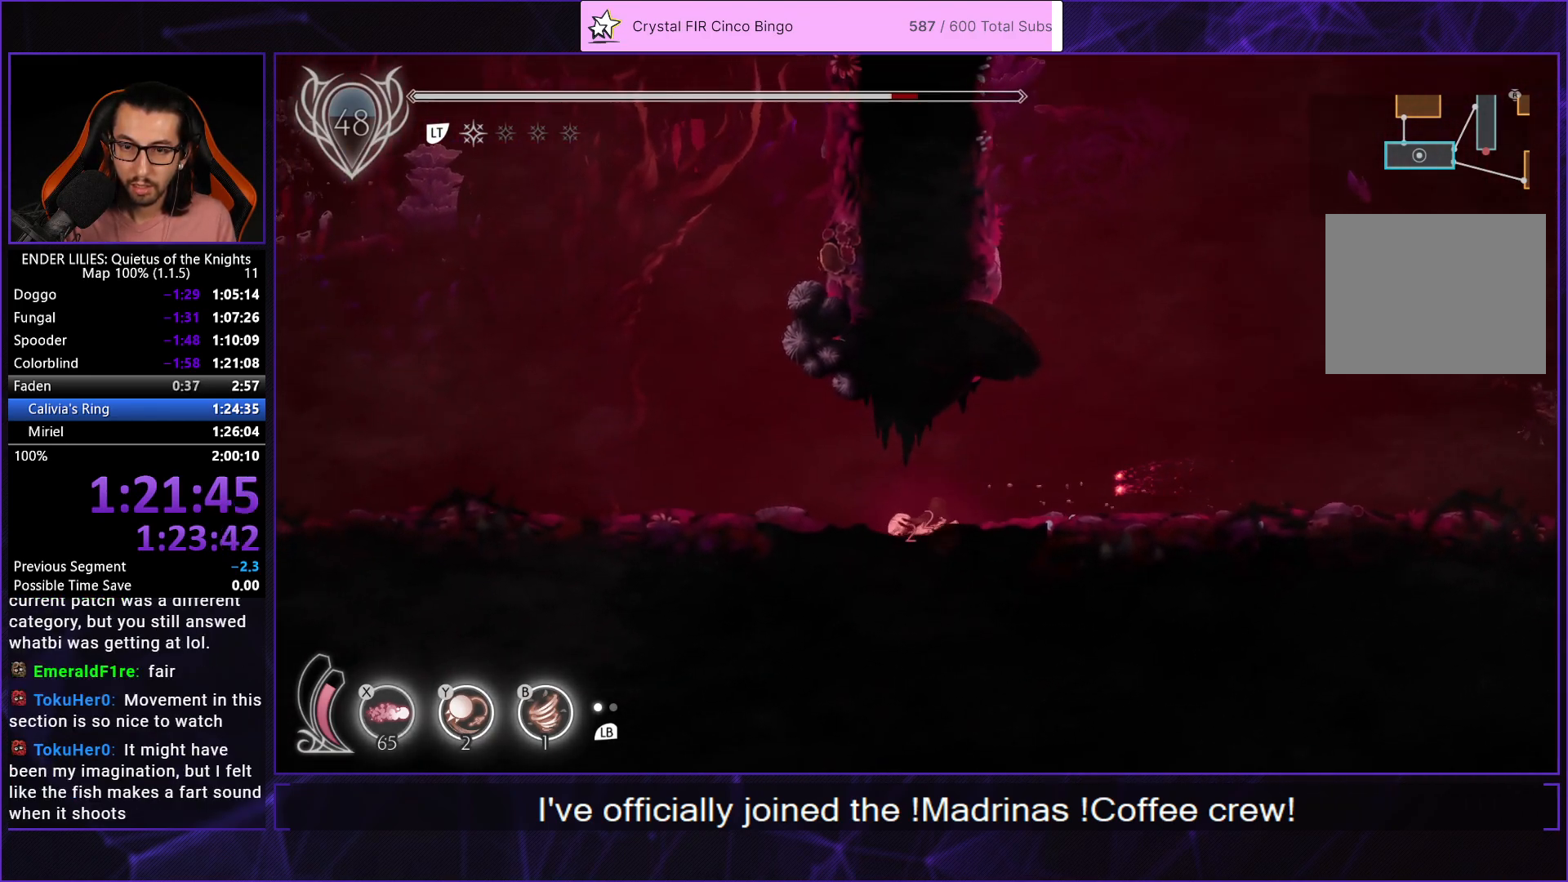
{"buttons": ["DPAD_DOWN"], "left_stick": "center", "right_stick": "center", "button_events": [[17, "L2", "up"], [100, "R1", "down"], [183, "R1", "up"], [267, "R1", "down"], [367, "R1", "up"]]}
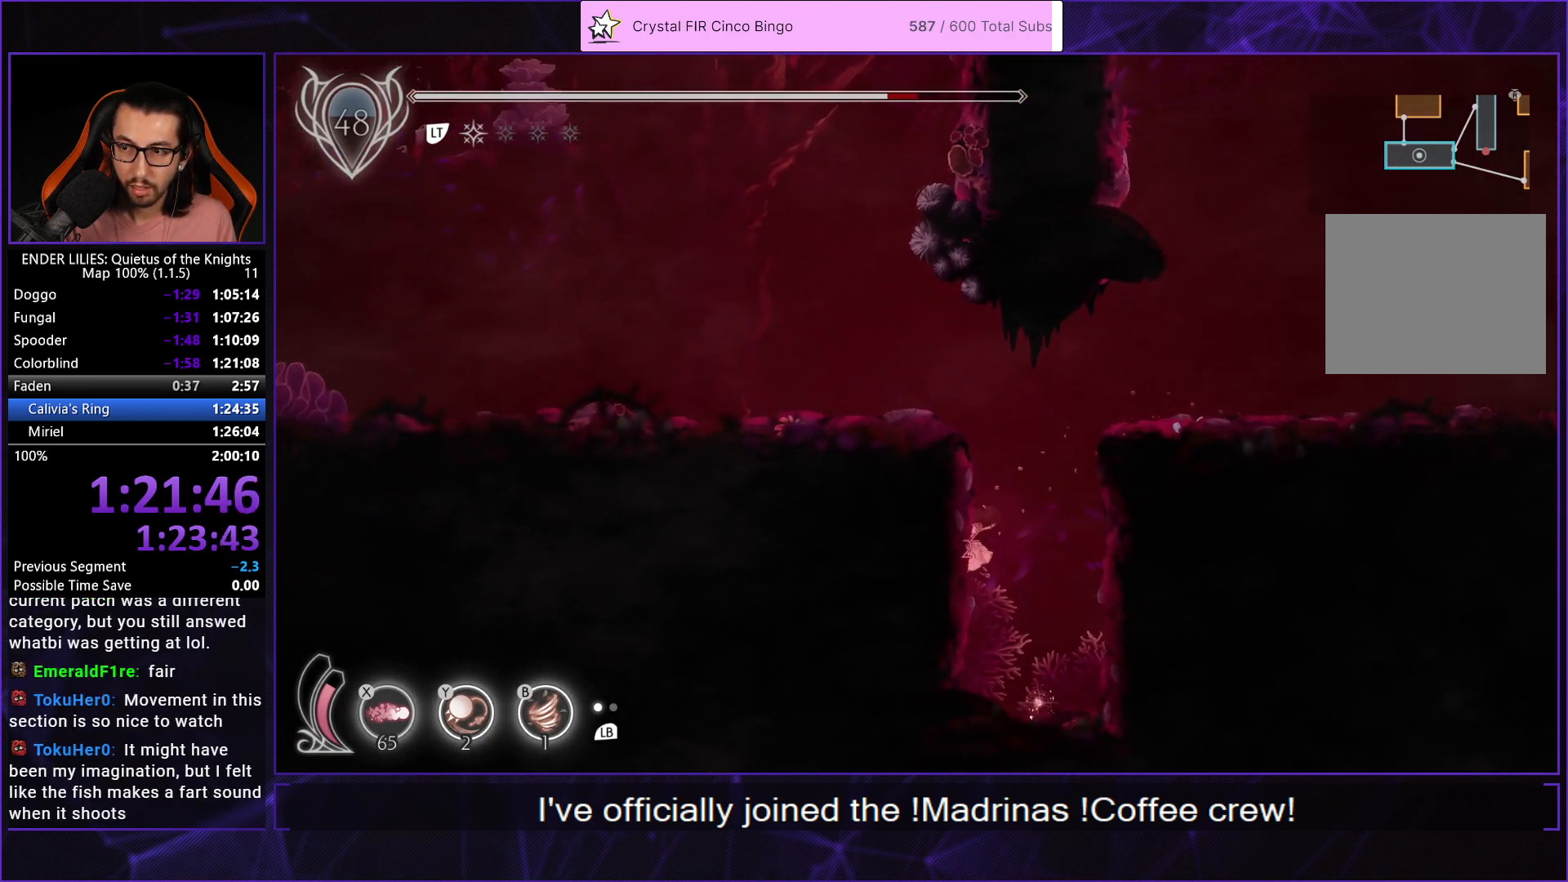
{"buttons": [], "left_stick": "center", "right_stick": "center", "button_events": [[50, "DPAD_RIGHT", "down"], [300, "DPAD_RIGHT", "up"], [367, "R2", "down"], [467, "R2", "up"], [483, "DPAD_DOWN", "up"]]}
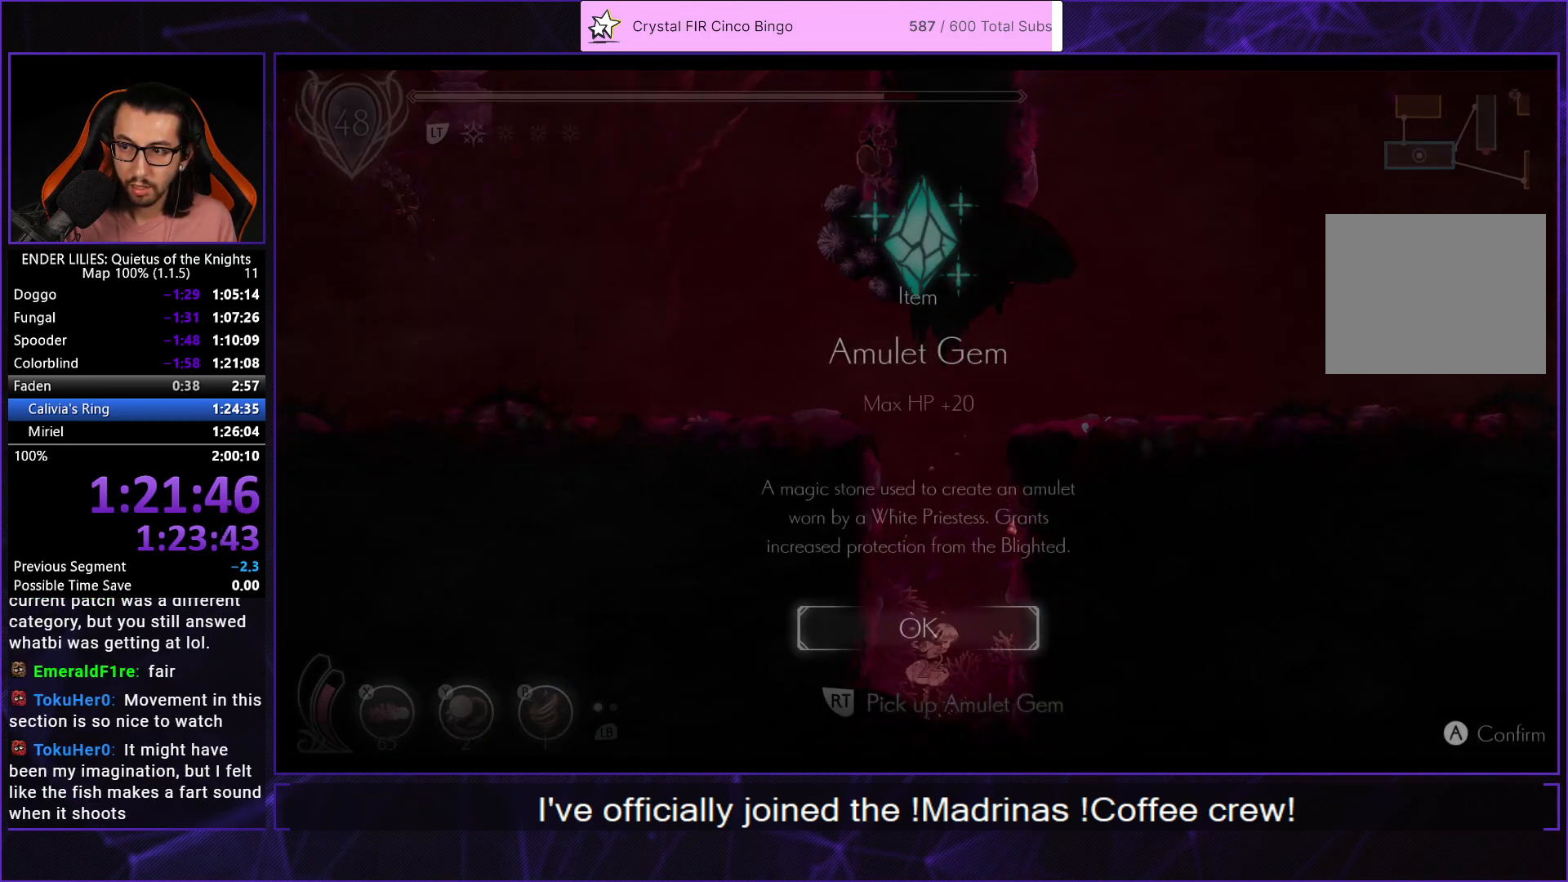
{"buttons": ["L2", "DPAD_UP"], "left_stick": "center", "right_stick": "center", "button_events": [[33, "R2", "down"], [150, "DPAD_UP", "down"], [150, "R2", "up"], [200, "A", "down"], [250, "DPAD_LEFT", "down"], [283, "A", "up"], [300, "DPAD_LEFT", "up"], [367, "R1", "down"], [383, "L2", "down"], [483, "R1", "up"]]}
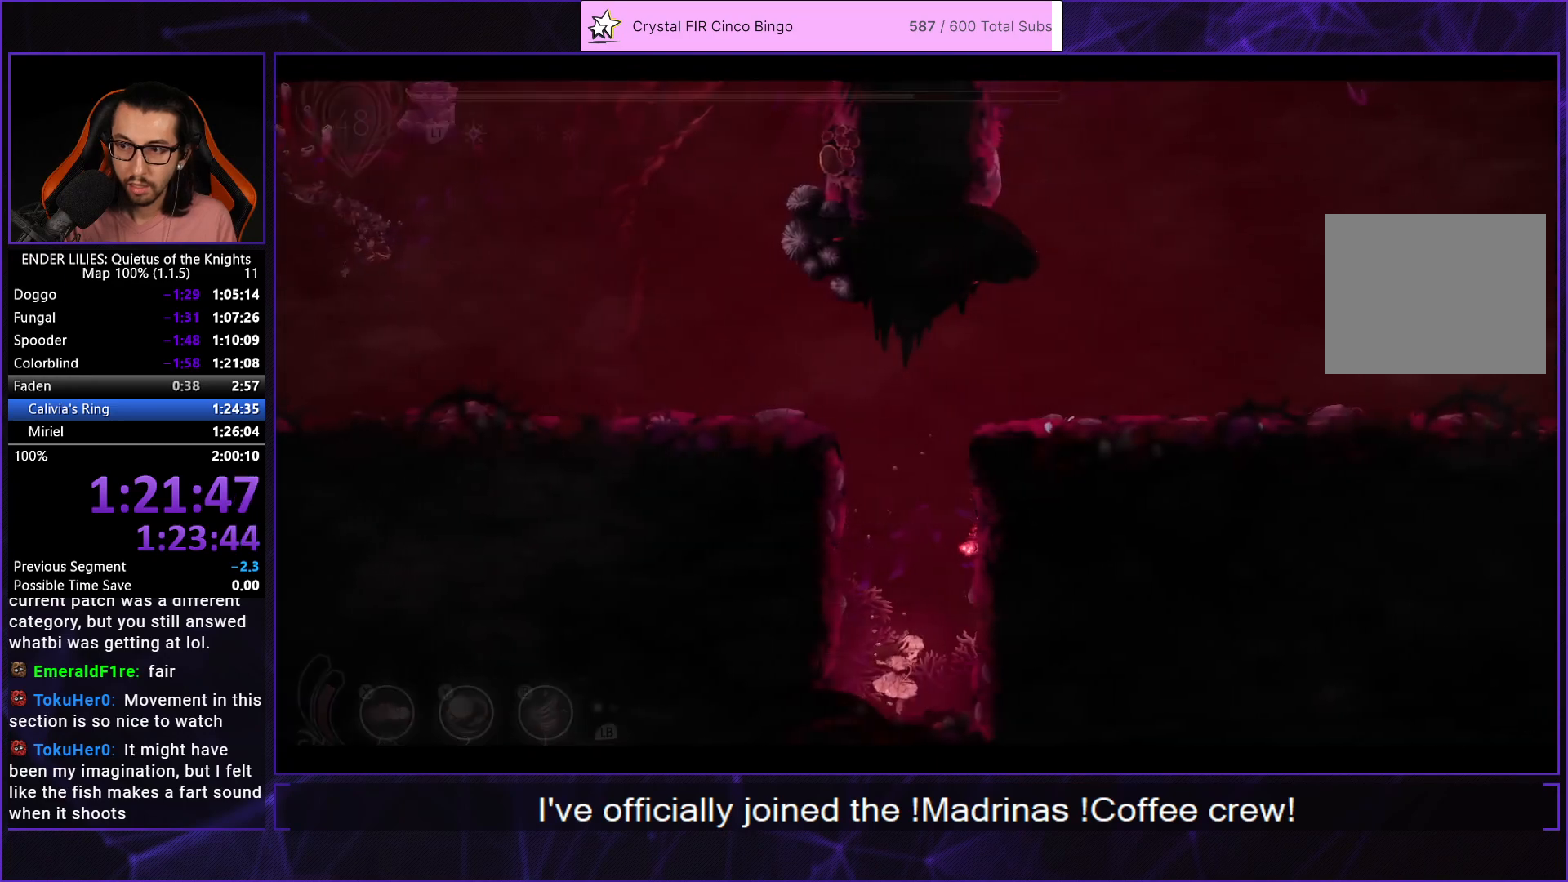
{"buttons": ["L2", "R1", "DPAD_UP", "DPAD_LEFT"], "left_stick": "center", "right_stick": "center", "button_events": [[17, "L2", "up"], [50, "R1", "down"], [83, "L2", "down"], [150, "R1", "up"], [200, "L2", "up"], [233, "R1", "down"], [267, "L2", "down"], [317, "DPAD_LEFT", "down"], [350, "R1", "up"], [383, "L2", "up"], [417, "R1", "down"], [450, "L2", "down"]]}
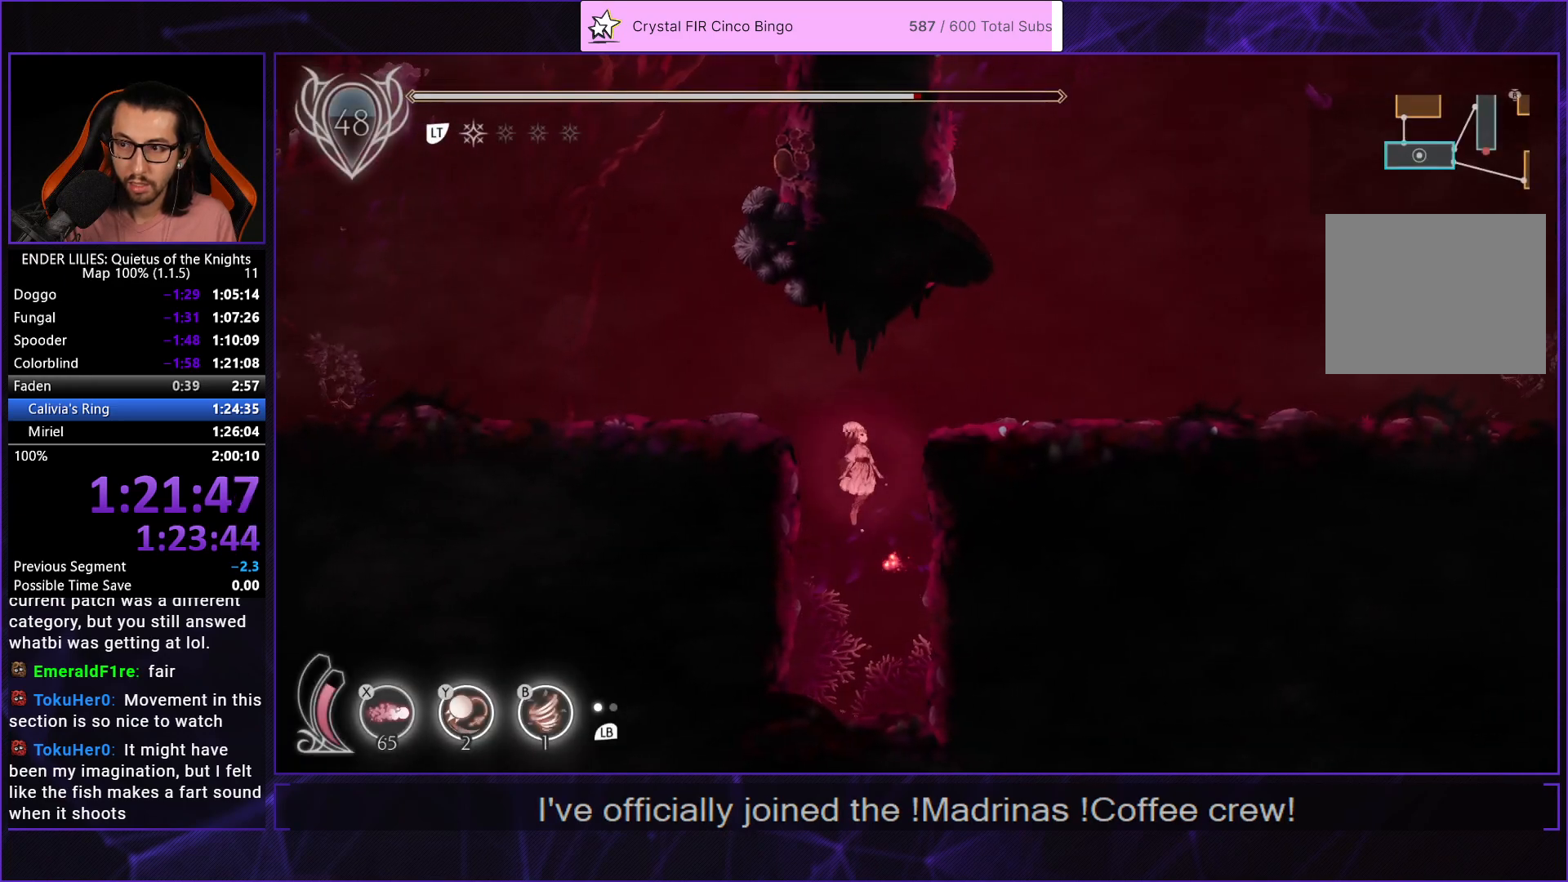
{"buttons": ["L2", "R1", "DPAD_LEFT"], "left_stick": "center", "right_stick": "center", "button_events": [[33, "R1", "up"], [67, "L2", "up"], [100, "R1", "down"], [117, "L2", "down"], [217, "R1", "up"], [250, "DPAD_UP", "up"], [250, "L2", "up"], [283, "R1", "down"], [300, "L2", "down"], [383, "R1", "up"], [417, "L2", "up"], [450, "R1", "down"], [483, "L2", "down"]]}
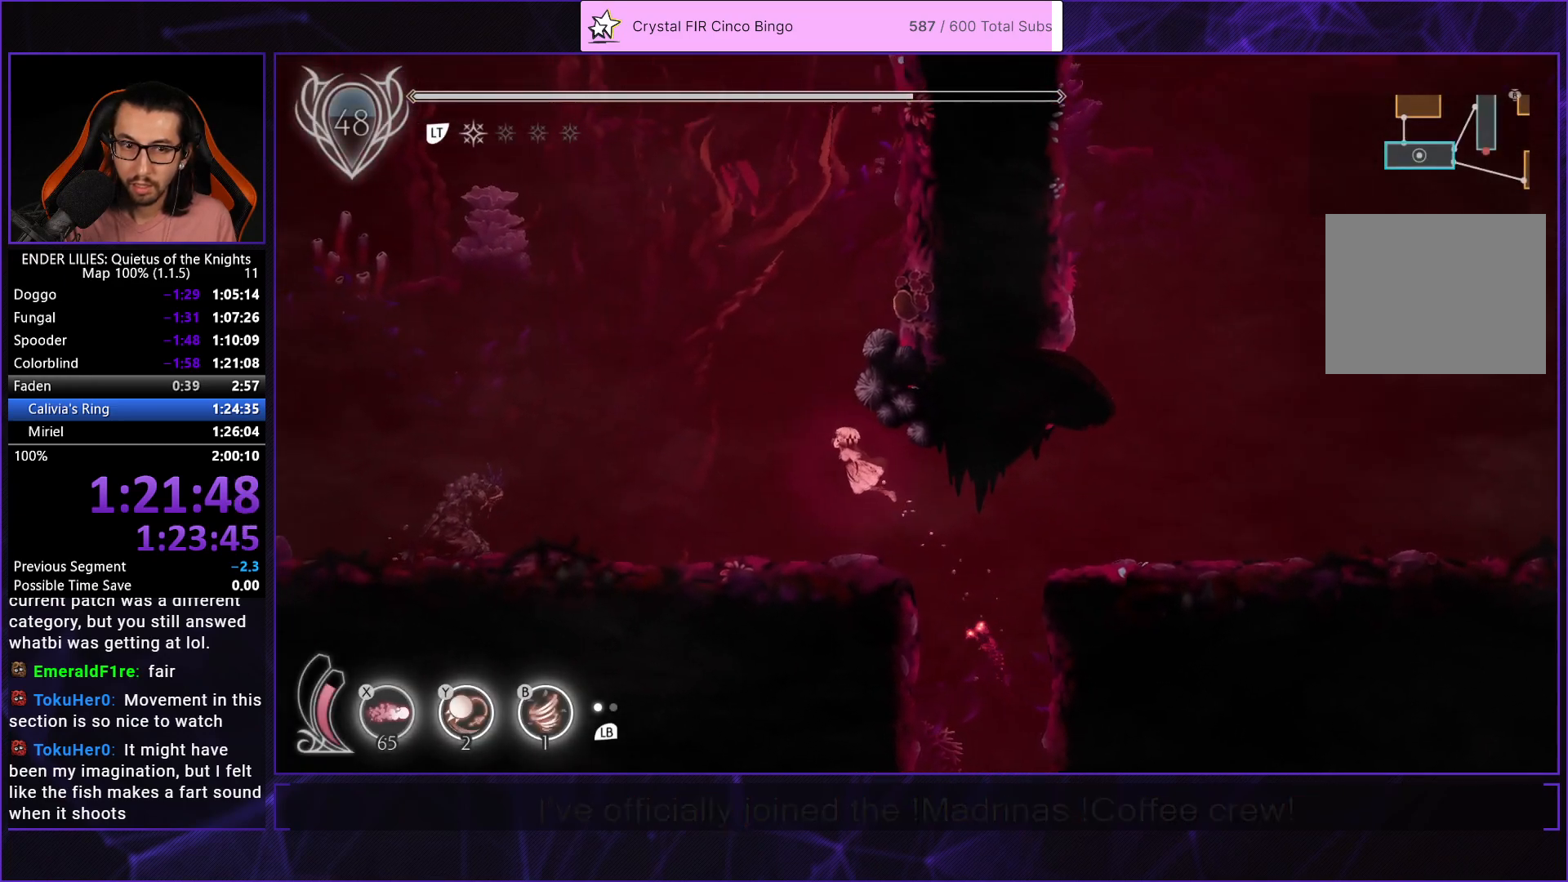
{"buttons": ["R1", "DPAD_LEFT"], "left_stick": "center", "right_stick": "center", "button_events": [[67, "R1", "up"], [100, "L2", "up"], [133, "R1", "down"], [183, "L2", "down"], [233, "R1", "up"], [283, "L2", "up"], [317, "R1", "down"], [350, "L2", "down"], [417, "R1", "up"], [450, "L2", "up"], [483, "R1", "down"]]}
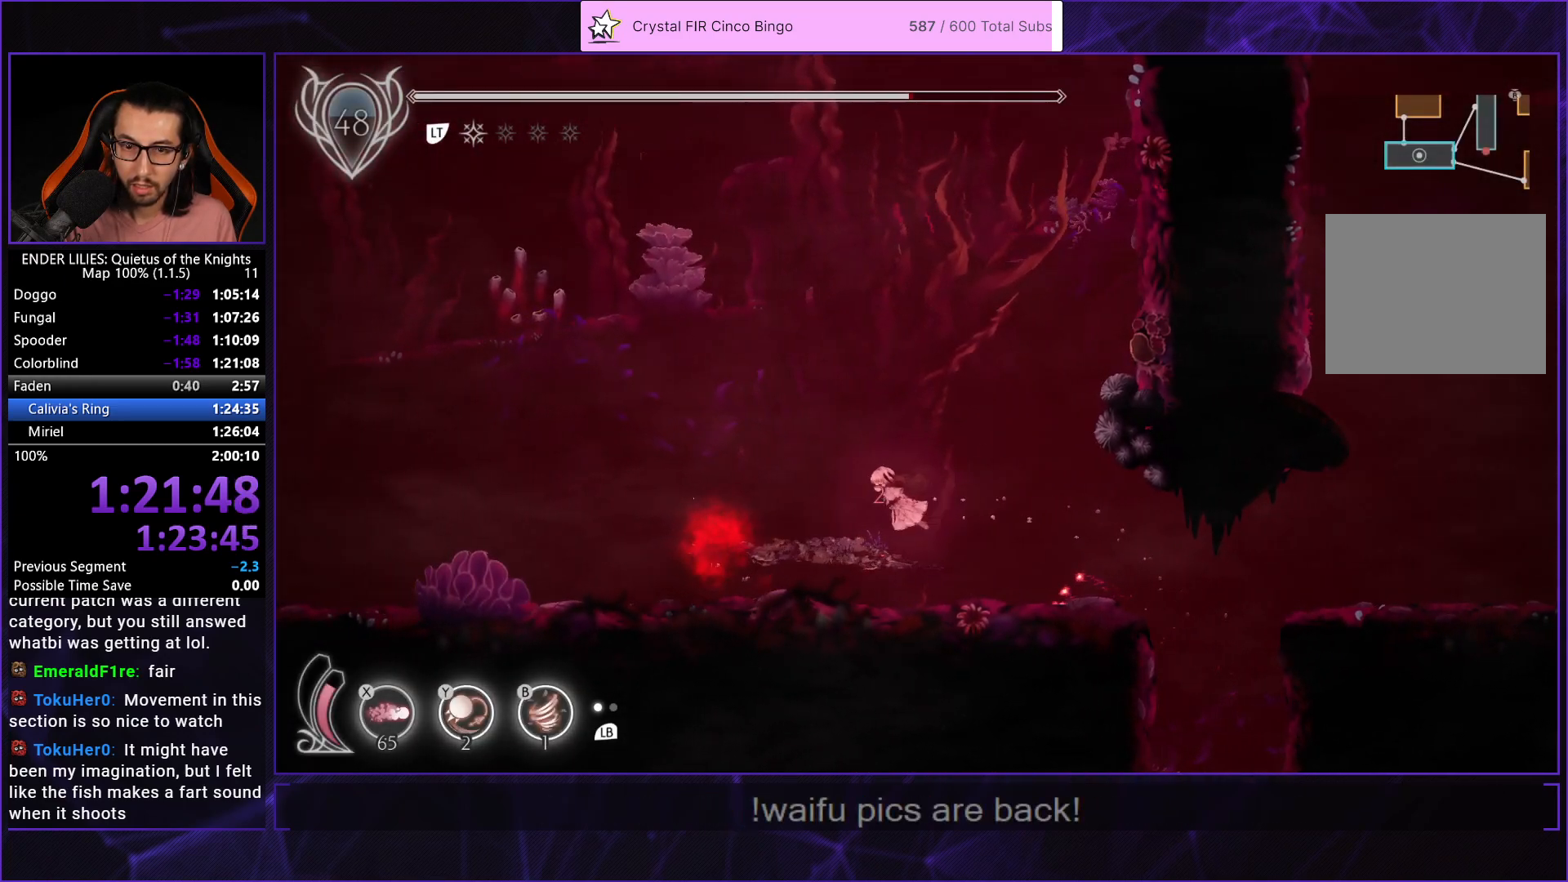
{"buttons": ["R1", "DPAD_LEFT"], "left_stick": "center", "right_stick": "center", "button_events": [[17, "L2", "down"], [83, "R1", "up"], [133, "L2", "up"], [150, "R1", "down"], [200, "L2", "down"], [267, "R1", "up"], [300, "L2", "up"], [333, "R1", "down"], [367, "L2", "down"], [433, "R1", "up"], [467, "L2", "up"], [500, "R1", "down"]]}
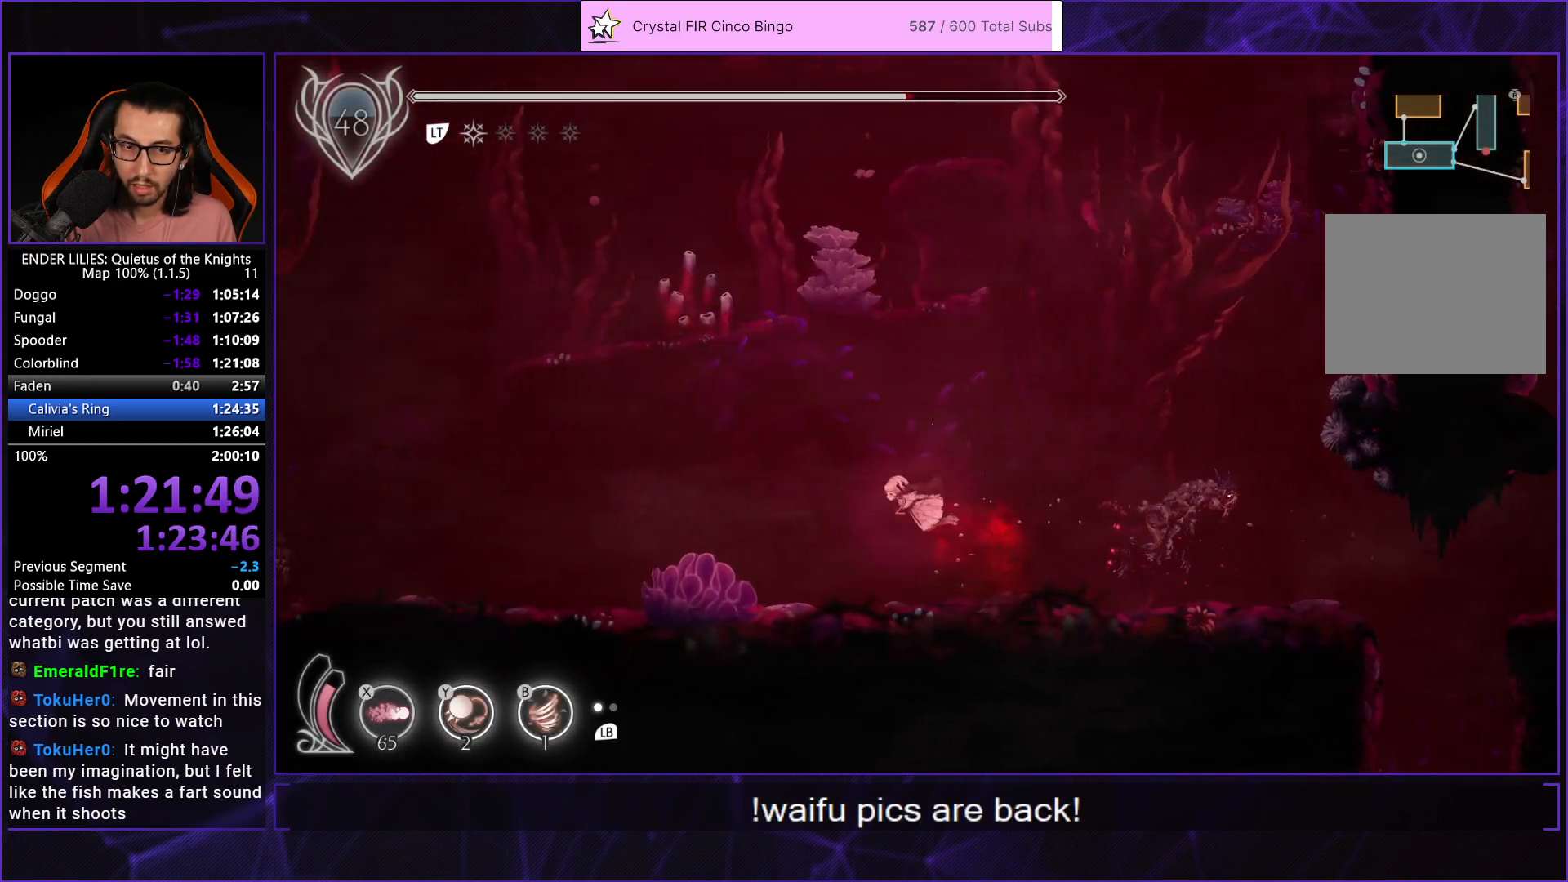
{"buttons": ["L2", "DPAD_LEFT"], "left_stick": "center", "right_stick": "center", "button_events": [[50, "L2", "down"], [100, "R1", "up"], [167, "L2", "up"], [167, "R1", "down"], [233, "L2", "down"], [267, "R1", "up"], [350, "L2", "up"], [350, "R1", "down"], [433, "L2", "down"], [450, "R1", "up"]]}
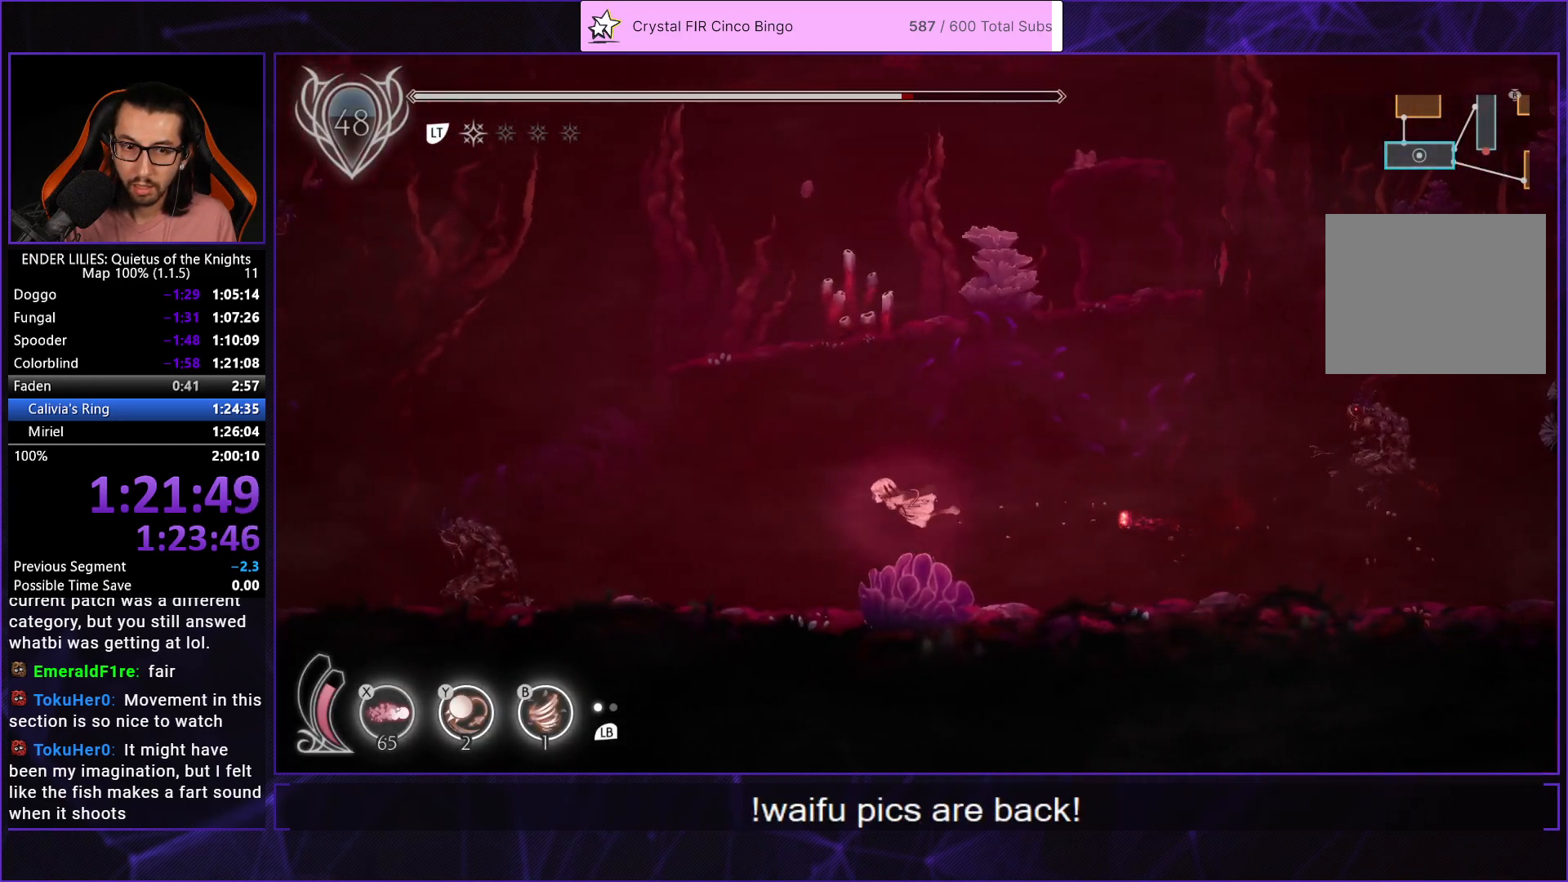
{"buttons": ["L2", "DPAD_LEFT"], "left_stick": "center", "right_stick": "center", "button_events": [[33, "L2", "up"], [33, "R1", "down"], [117, "L2", "down"], [133, "R1", "up"], [183, "L2", "up"], [200, "R1", "down"], [267, "L2", "down"], [317, "R1", "up"], [367, "L2", "up"], [367, "R1", "down"], [450, "L2", "down"], [483, "R1", "up"]]}
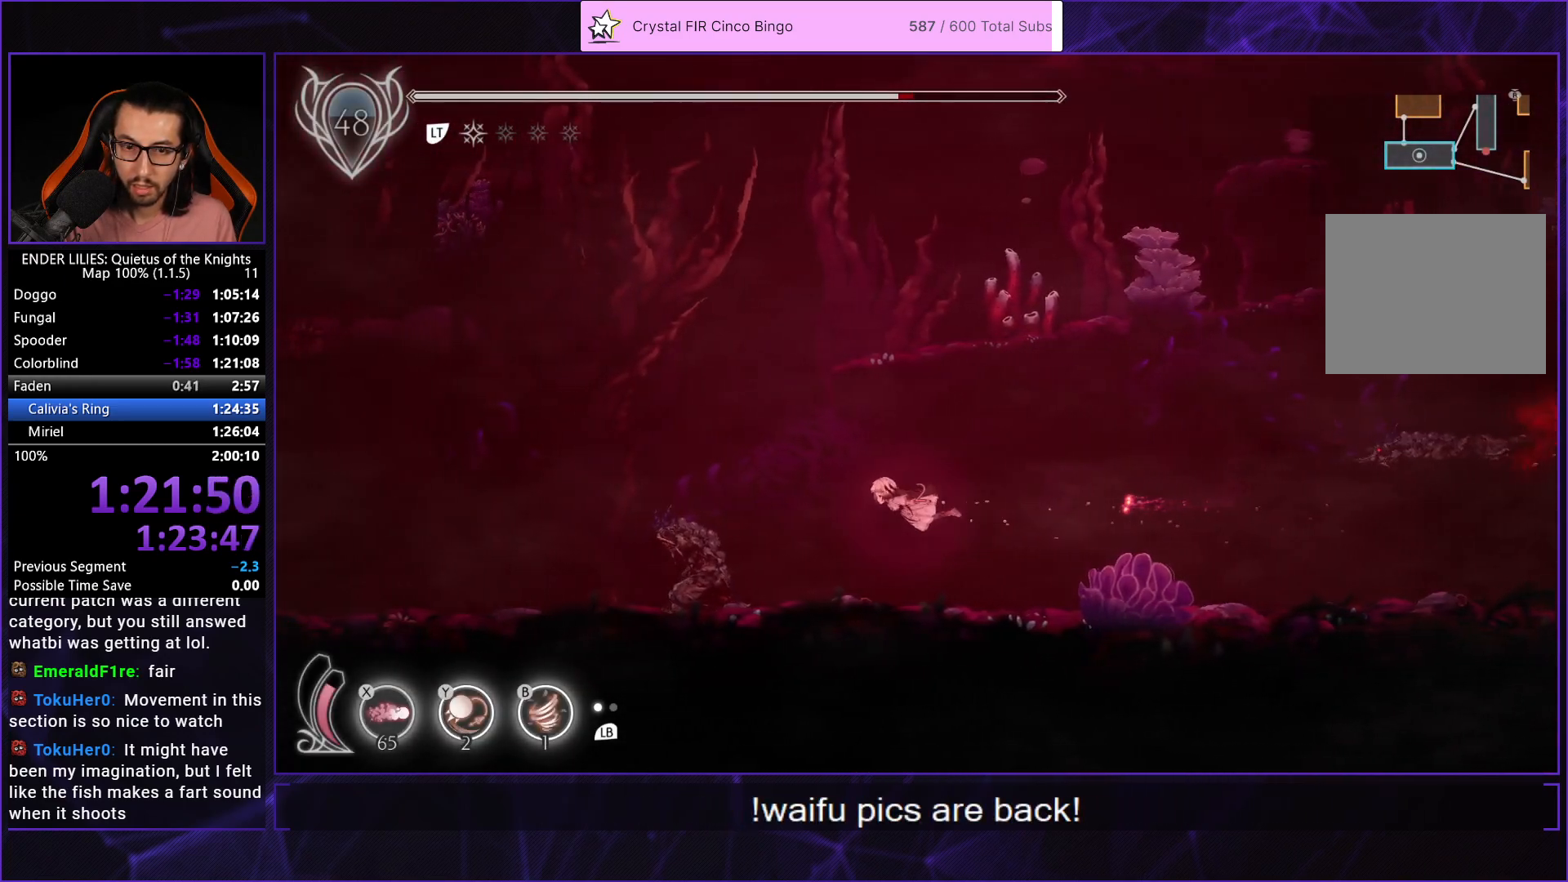
{"buttons": ["L2", "DPAD_LEFT"], "left_stick": "center", "right_stick": "center", "button_events": [[50, "L2", "up"], [50, "R1", "down"], [117, "L2", "down"], [150, "R1", "up"], [217, "R1", "down"], [233, "L2", "up"], [300, "L2", "down"], [317, "R1", "up"], [383, "R1", "down"], [417, "L2", "up"], [500, "L2", "down"], [500, "R1", "up"]]}
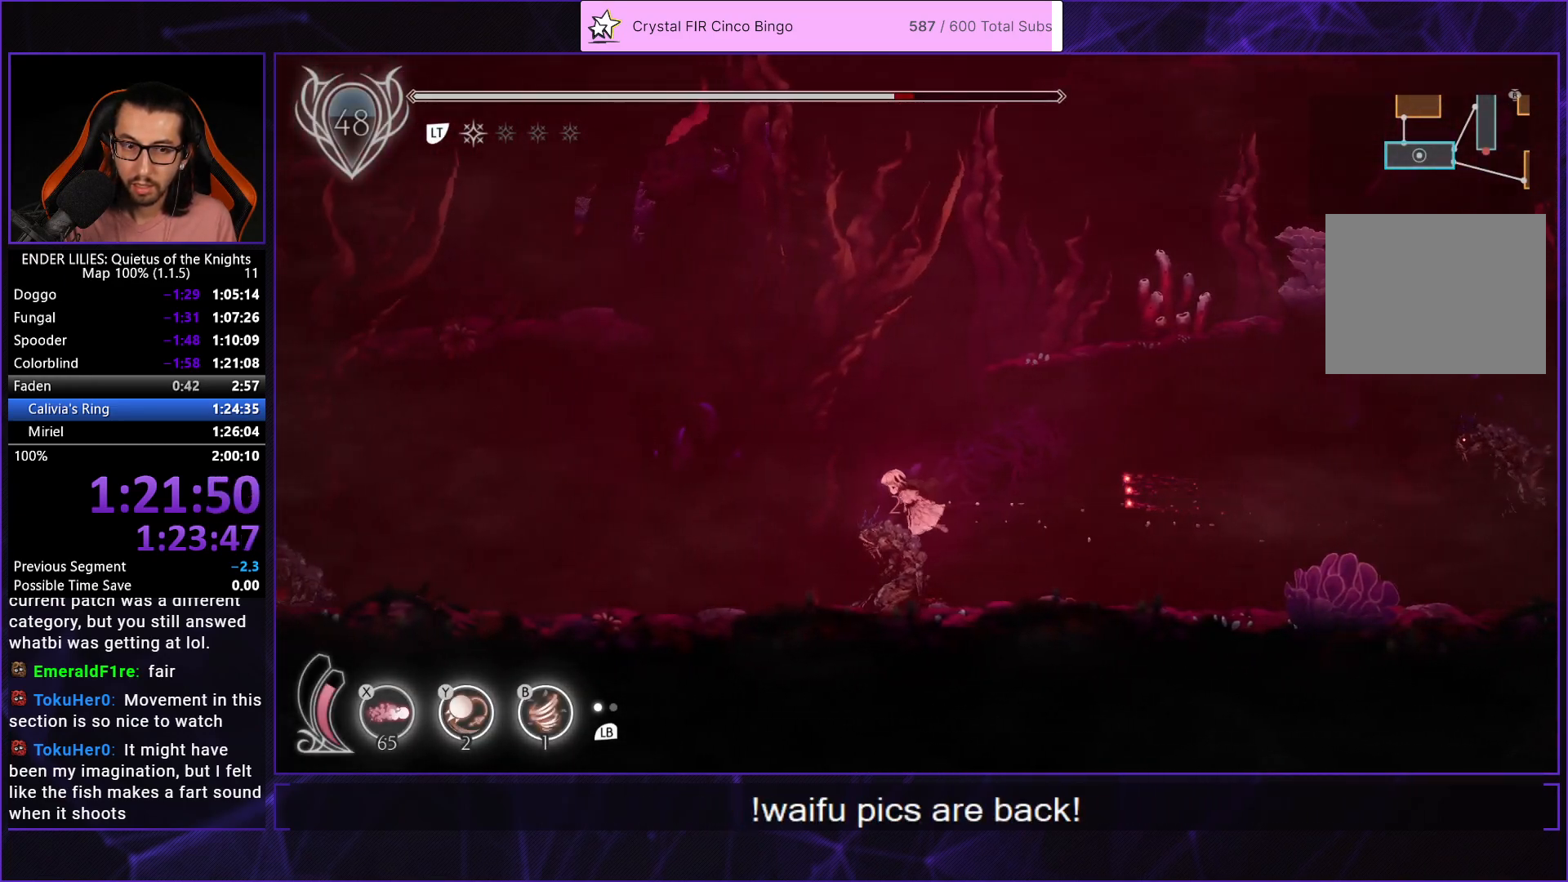
{"buttons": ["L2", "R1", "DPAD_LEFT"], "left_stick": "center", "right_stick": "center", "button_events": [[67, "R1", "down"], [133, "L2", "up"], [167, "R1", "up"], [200, "L2", "down"], [250, "R1", "down"], [300, "L2", "up"], [350, "R1", "up"], [400, "L2", "down"], [433, "R1", "down"]]}
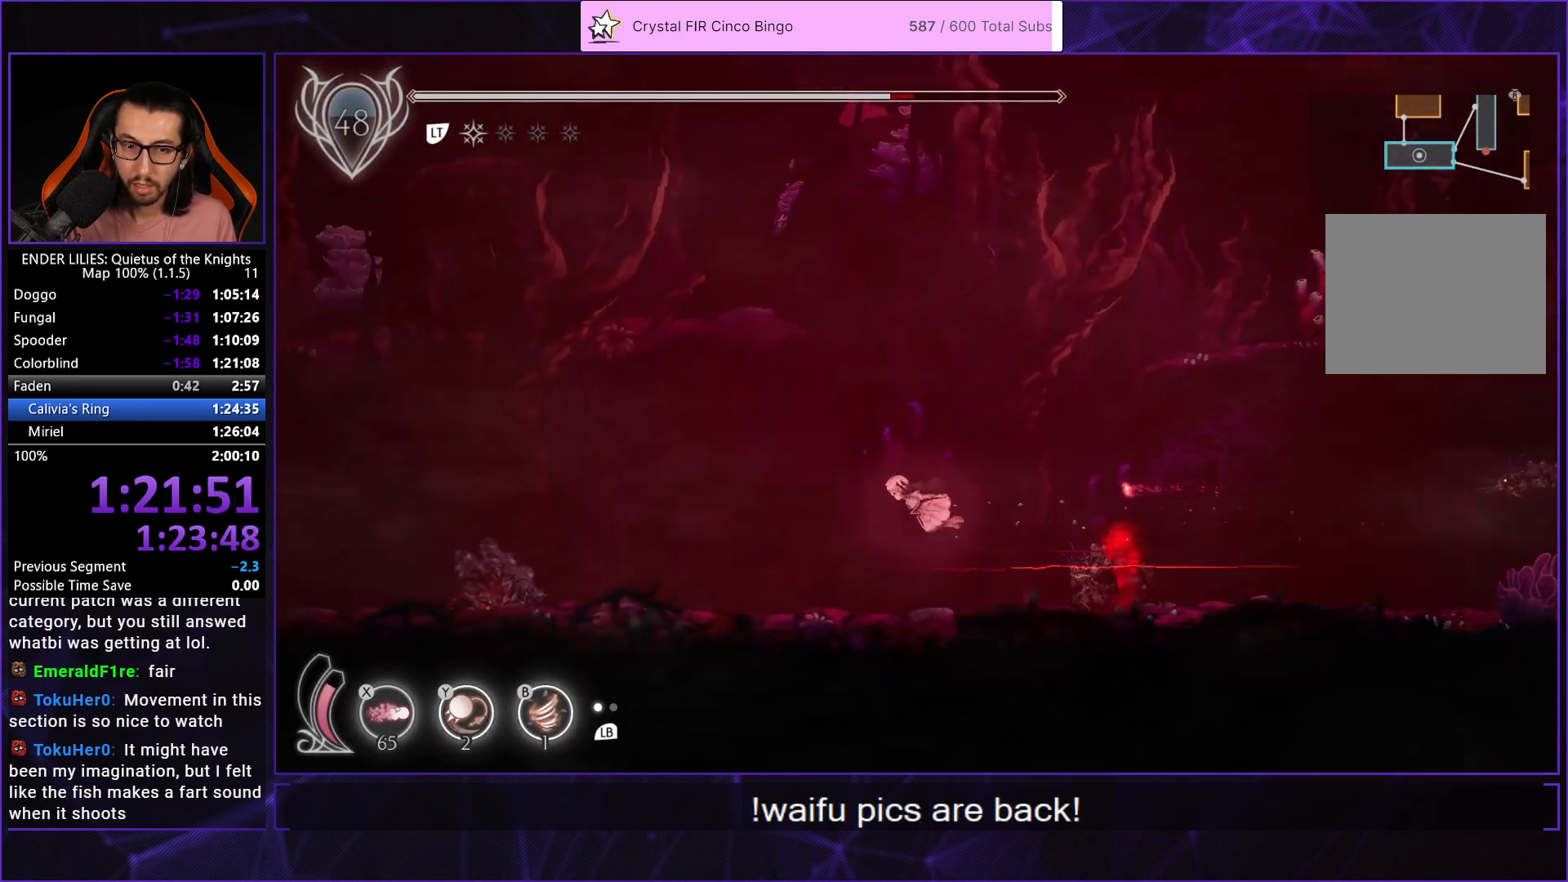
{"buttons": ["DPAD_DOWN", "DPAD_LEFT"], "left_stick": "center", "right_stick": "center", "button_events": [[17, "L2", "up"], [17, "R1", "up"], [100, "L2", "down"], [117, "R1", "down"], [200, "R1", "up"], [217, "L2", "up"], [267, "R1", "down"], [300, "L2", "down"], [367, "L2", "up"], [417, "R1", "up"], [450, "DPAD_DOWN", "down"]]}
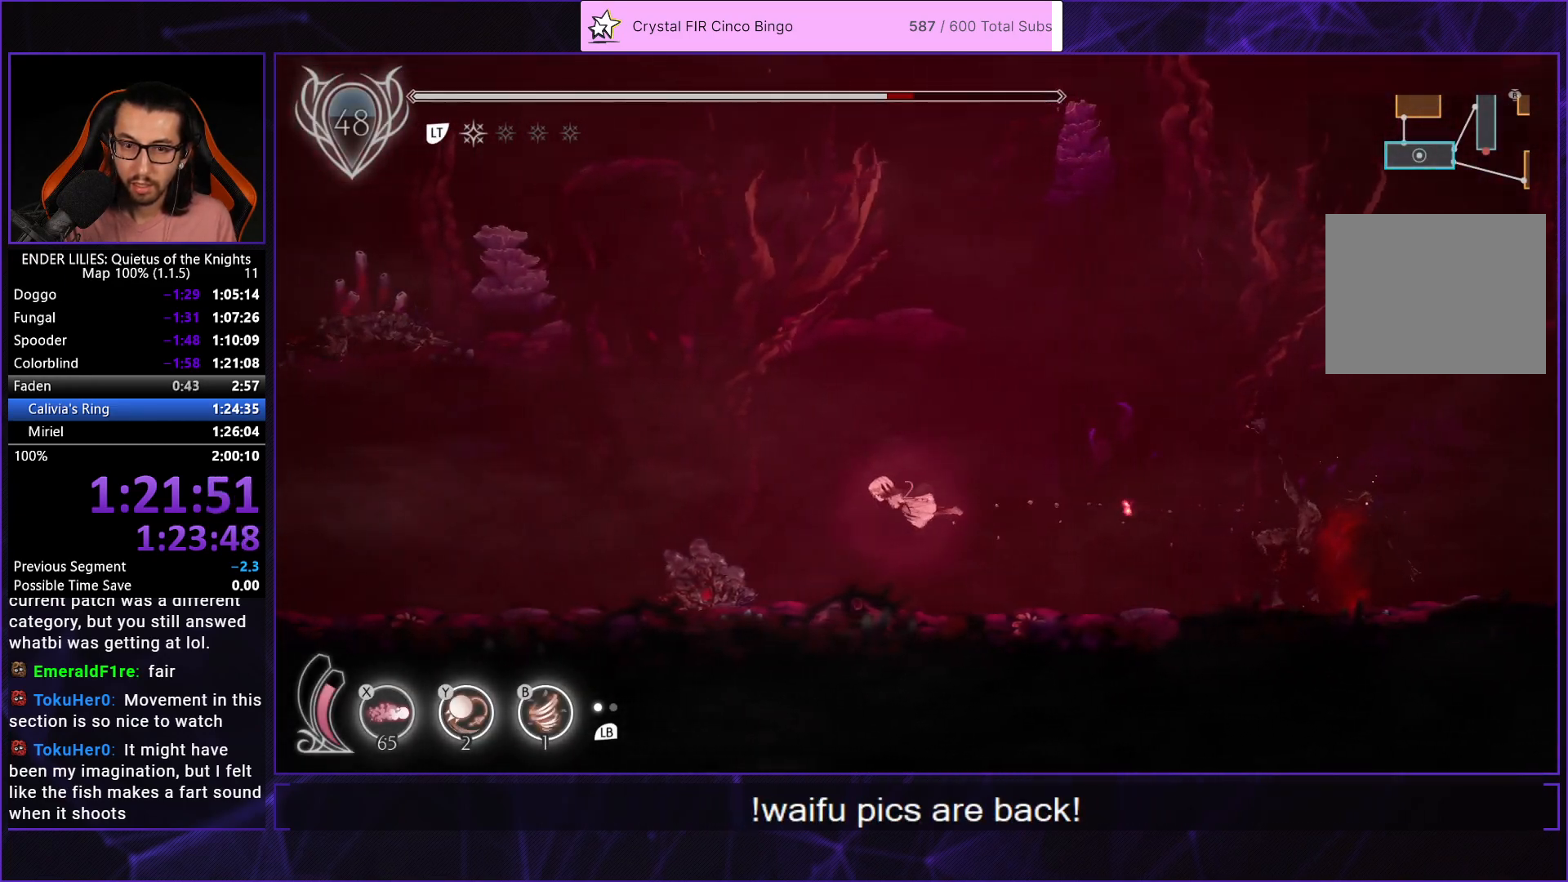
{"buttons": ["DPAD_DOWN", "DPAD_LEFT"], "left_stick": "center", "right_stick": "center", "button_events": []}
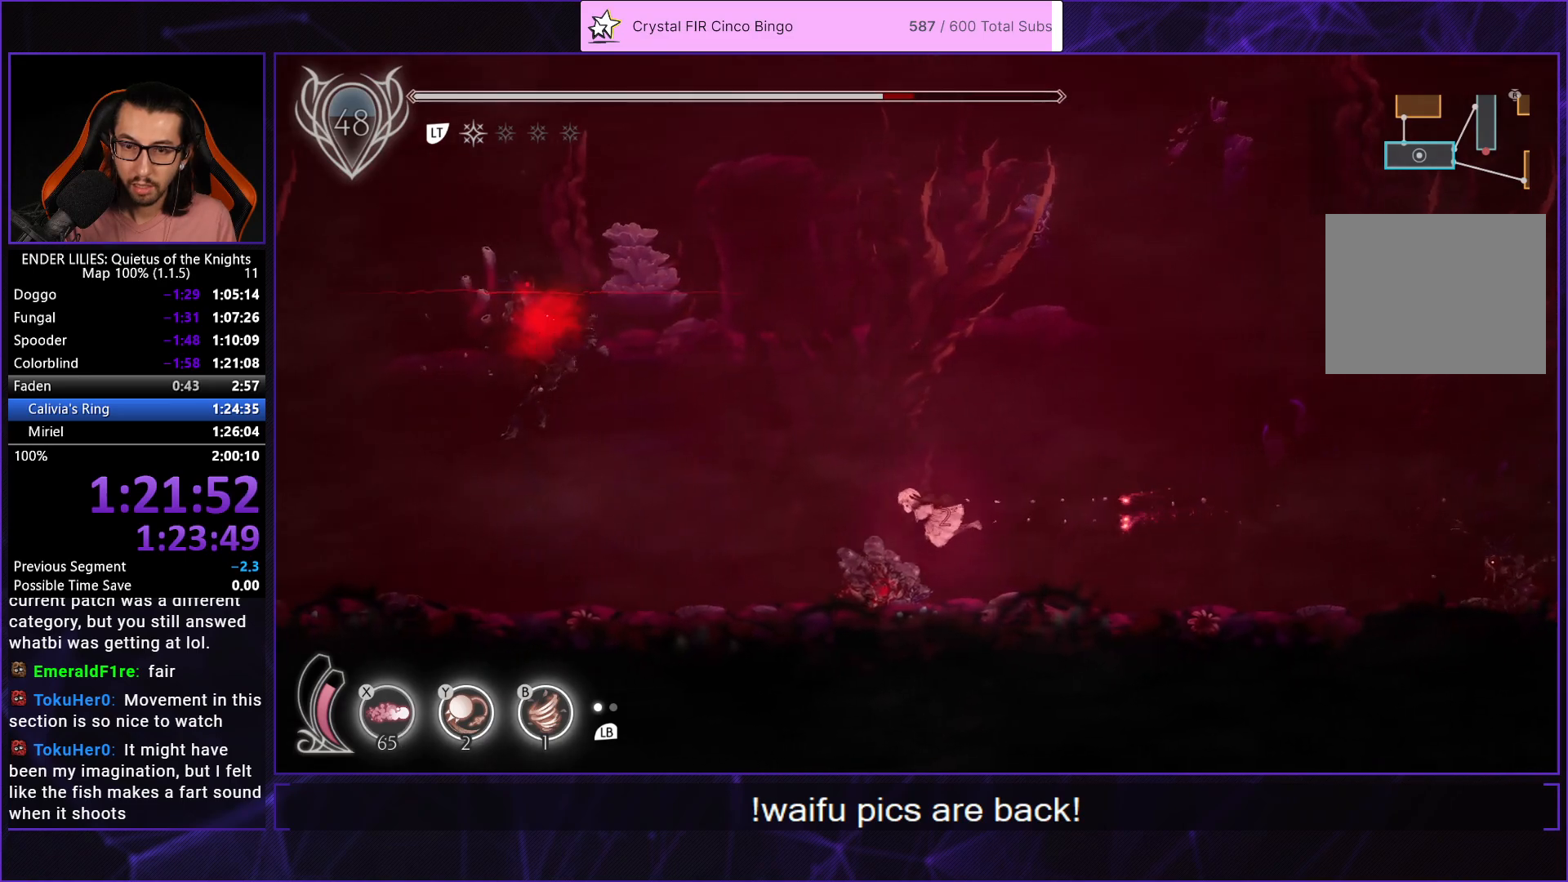
{"buttons": ["R1", "DPAD_LEFT"], "left_stick": "center", "right_stick": "center", "button_events": [[217, "R2", "down"], [283, "DPAD_DOWN", "up"], [333, "R2", "up"], [483, "R1", "down"]]}
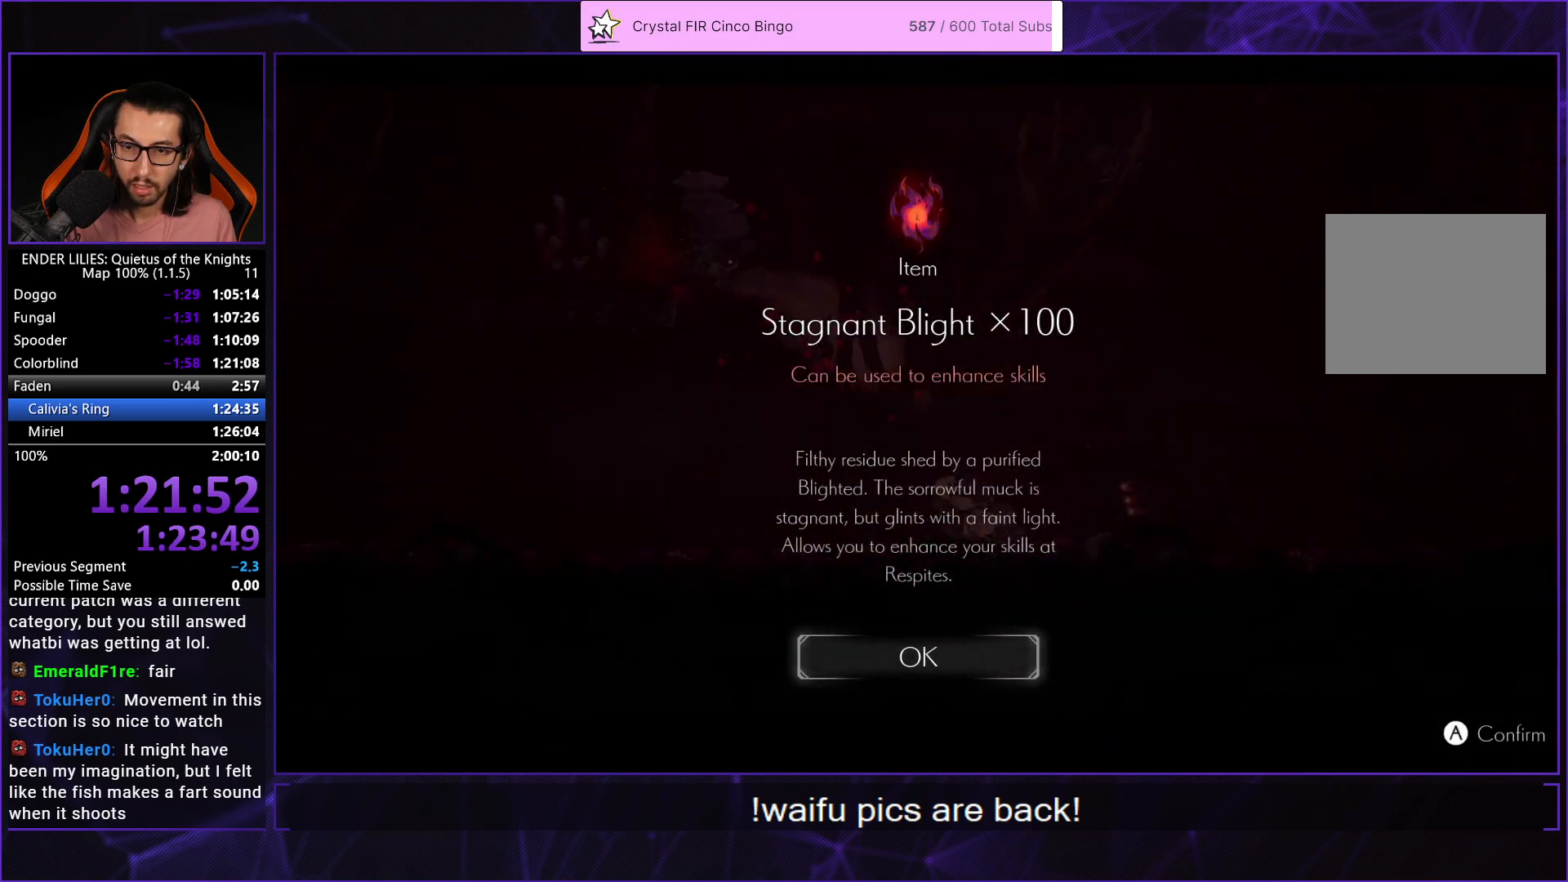
{"buttons": ["DPAD_LEFT"], "left_stick": "center", "right_stick": "center", "button_events": [[133, "R1", "up"], [250, "A", "down"], [383, "A", "up"]]}
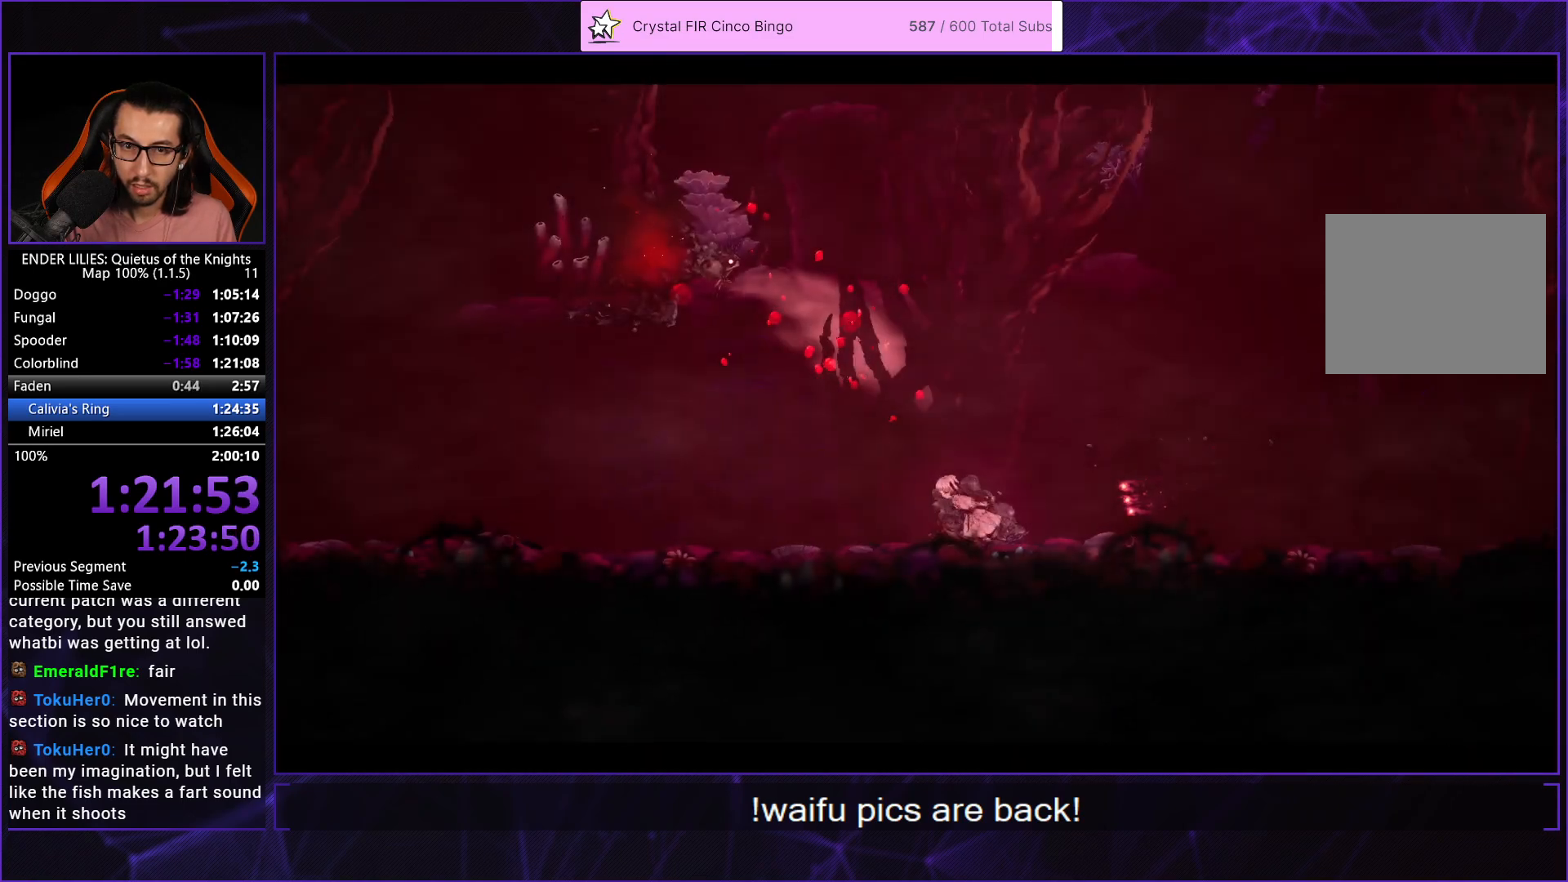
{"buttons": ["DPAD_LEFT"], "left_stick": "center", "right_stick": "center", "button_events": [[117, "DPAD_UP", "down"], [117, "R1", "down"], [133, "L2", "down"], [217, "R1", "up"], [300, "R1", "down"], [417, "R1", "up"], [450, "L2", "up"], [483, "DPAD_UP", "up"]]}
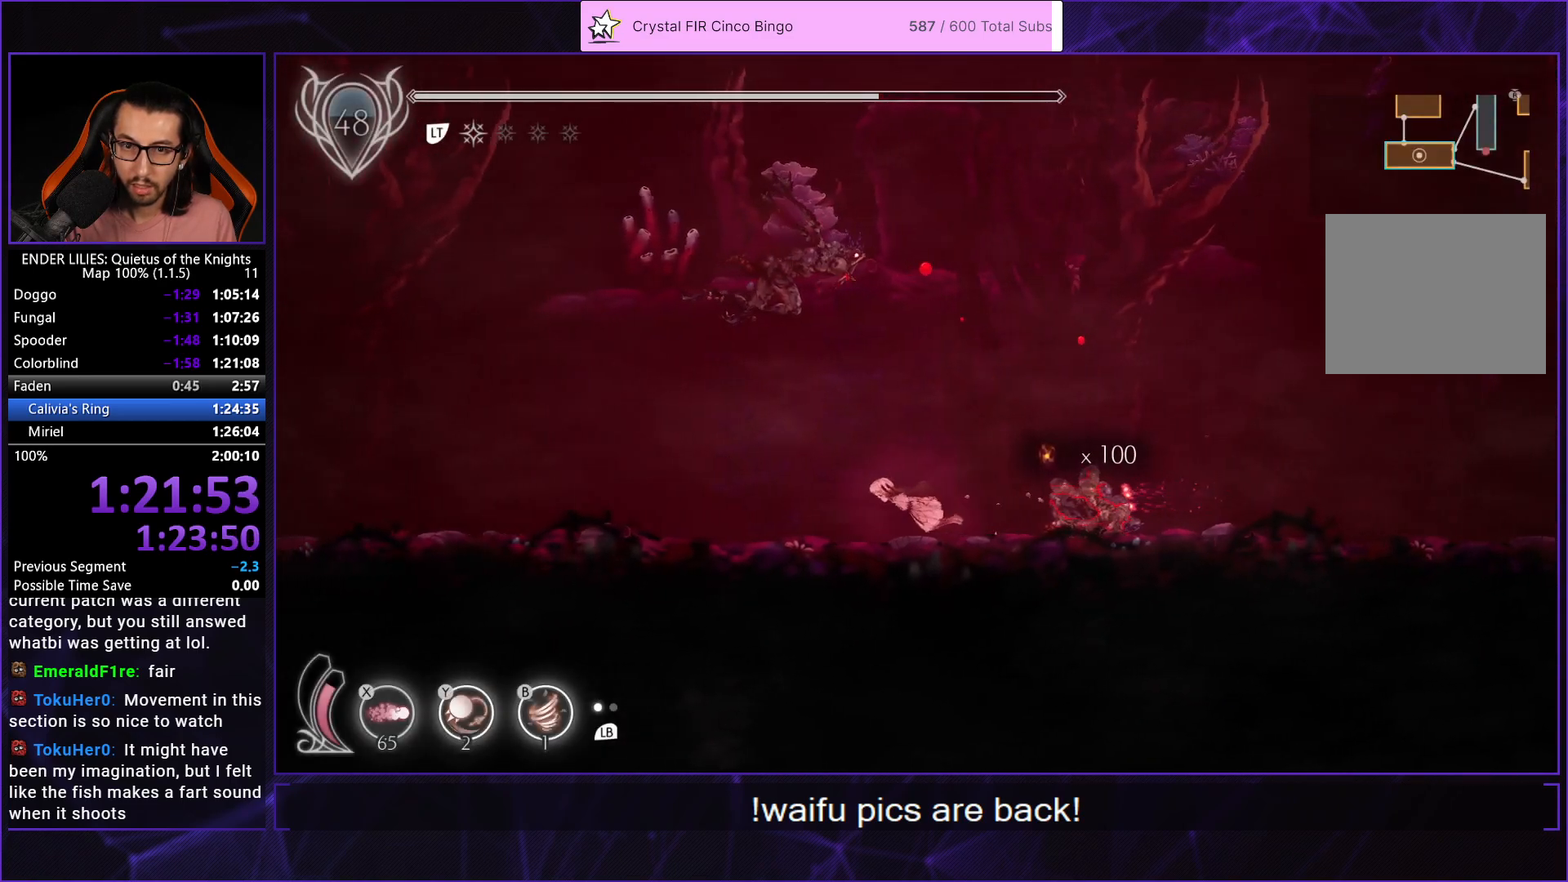
{"buttons": ["L2", "DPAD_UP", "DPAD_LEFT"], "left_stick": "center", "right_stick": "center", "button_events": [[17, "R1", "down"], [50, "DPAD_UP", "down"], [67, "L2", "down"], [133, "R1", "up"], [167, "L2", "up"], [217, "L2", "down"], [217, "R1", "down"], [317, "R1", "up"], [333, "L2", "up"], [383, "R1", "down"], [400, "L2", "down"], [500, "R1", "up"]]}
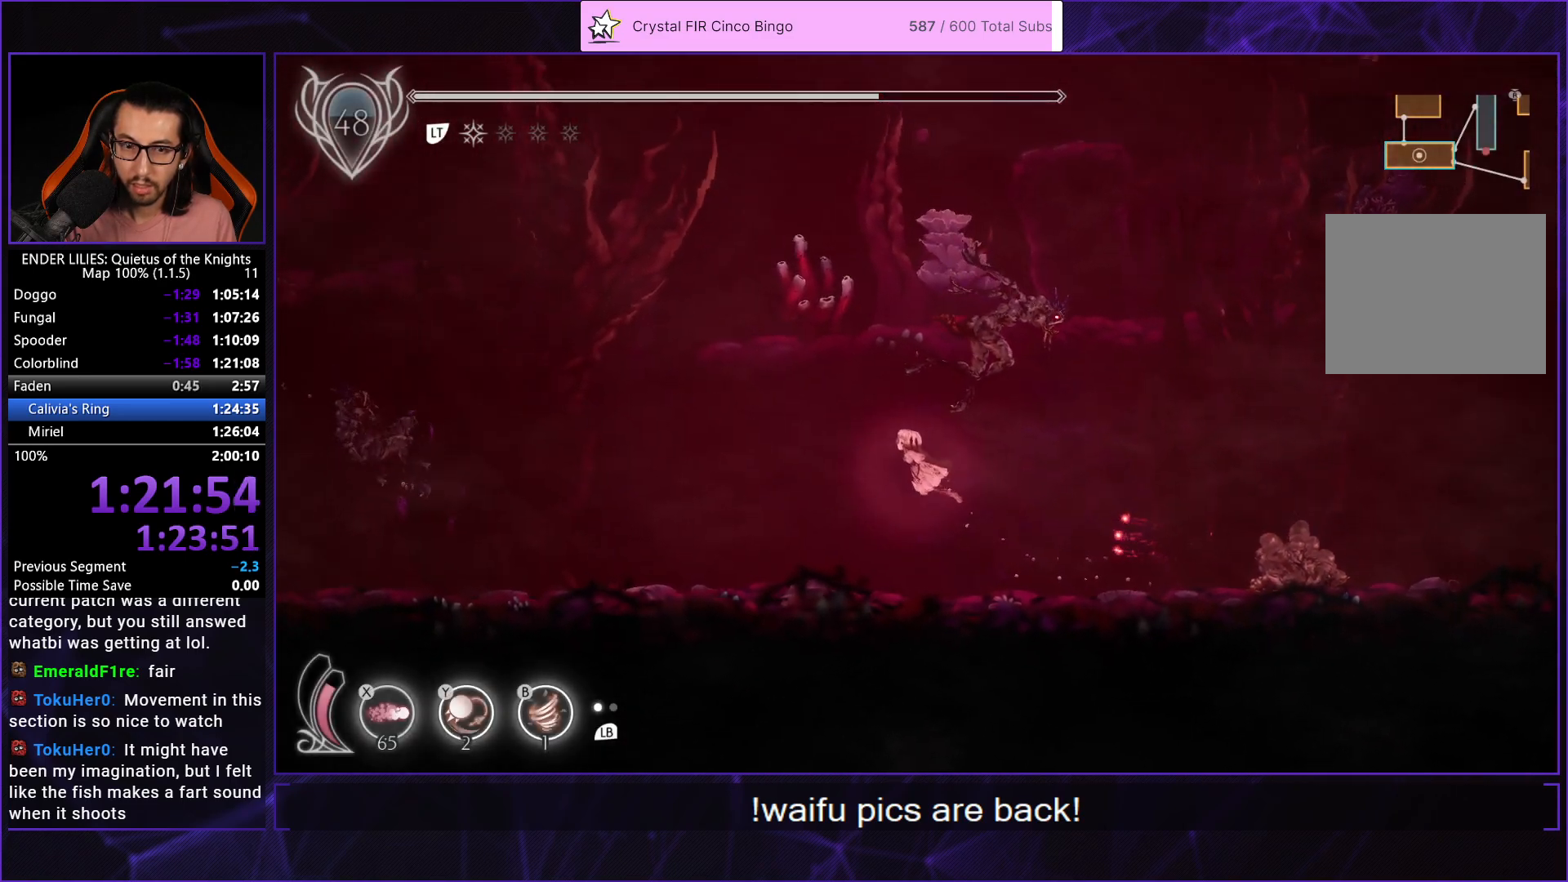
{"buttons": ["L2", "R1", "DPAD_UP"], "left_stick": "center", "right_stick": "center", "button_events": [[17, "L2", "up"], [67, "L2", "down"], [67, "R1", "down"], [167, "R1", "up"], [183, "L2", "up"], [233, "R1", "down"], [250, "L2", "down"], [350, "R1", "up"], [367, "DPAD_LEFT", "up"], [367, "L2", "up"], [400, "R1", "down"], [433, "L2", "down"]]}
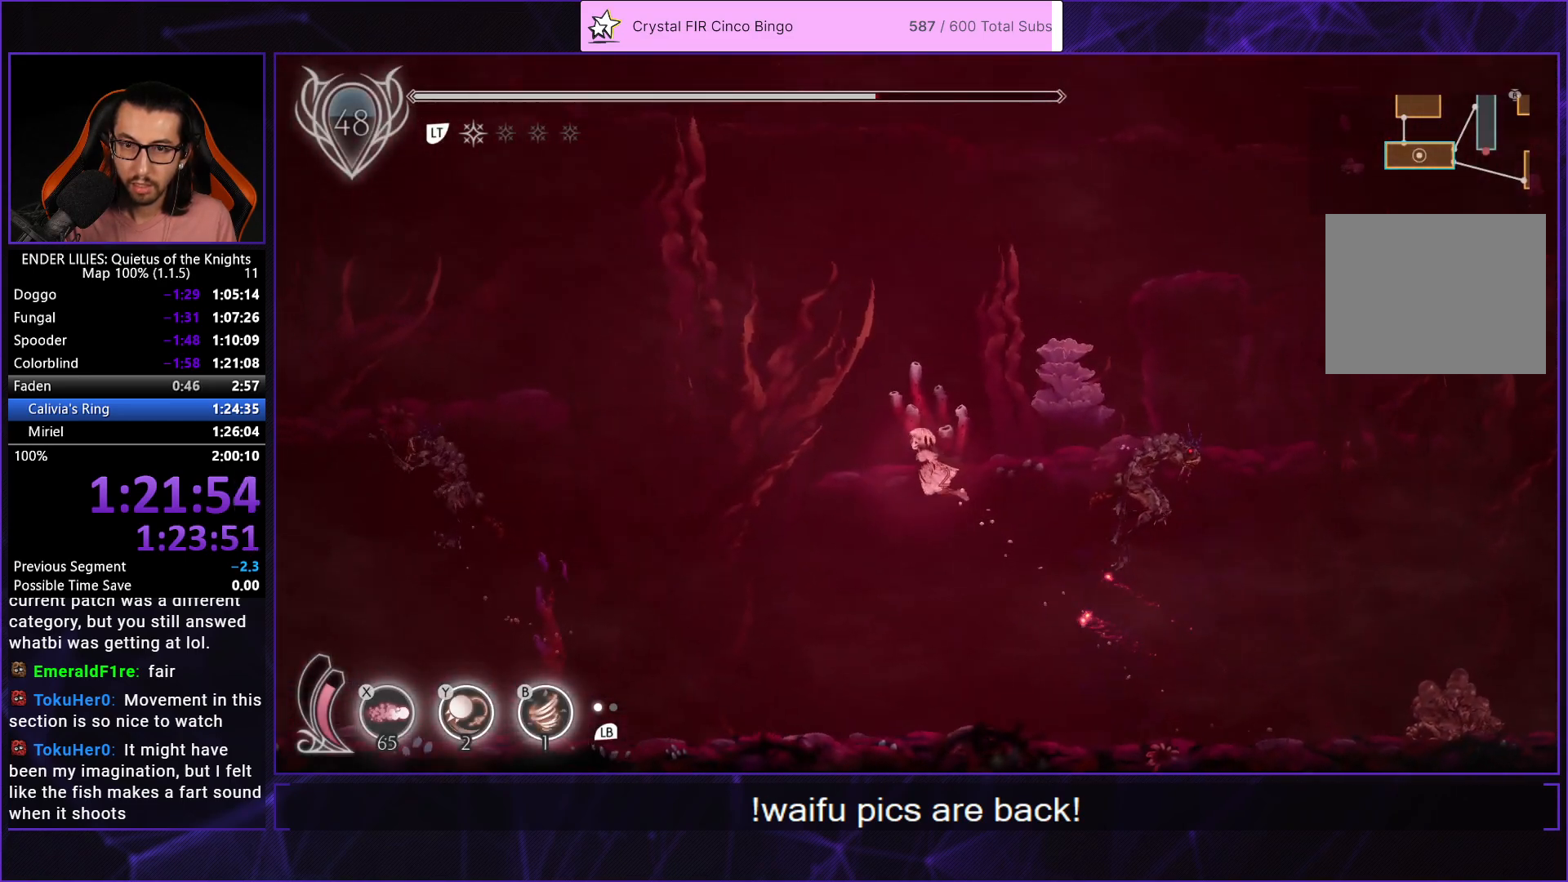
{"buttons": ["L2", "R1", "DPAD_UP"], "left_stick": "center", "right_stick": "center", "button_events": [[17, "R1", "up"], [50, "L2", "up"], [67, "R1", "down"], [100, "L2", "down"], [183, "R1", "up"], [233, "L2", "up"], [250, "R1", "down"], [283, "L2", "down"], [367, "R1", "up"], [400, "L2", "up"], [417, "R1", "down"], [450, "L2", "down"]]}
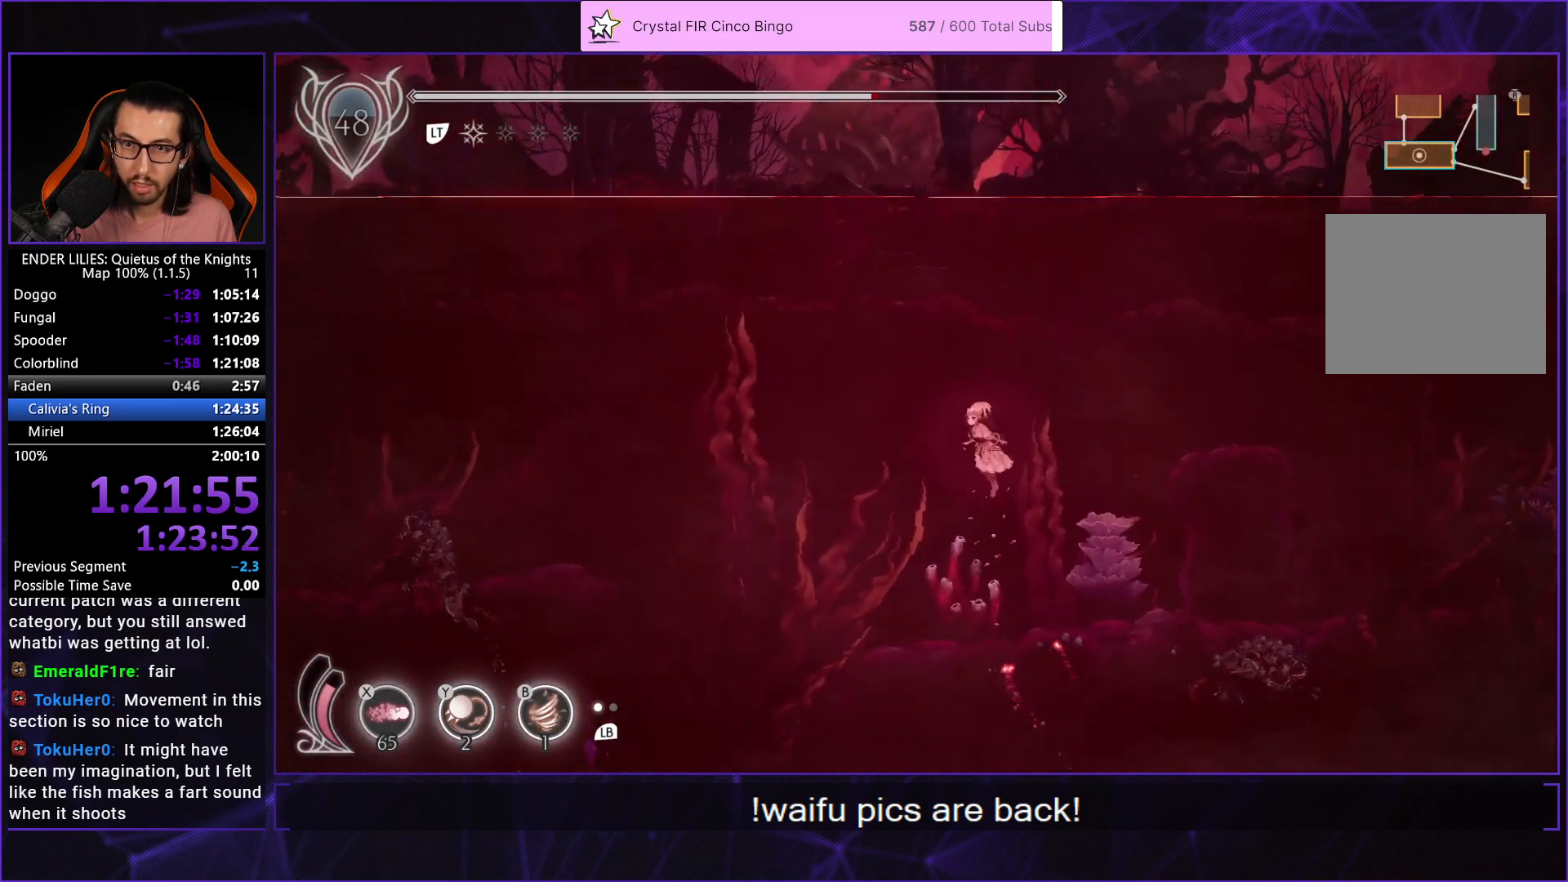
{"buttons": ["DPAD_UP", "DPAD_LEFT"], "left_stick": "center", "right_stick": "center", "button_events": [[33, "R1", "up"], [83, "R1", "down"], [100, "L2", "up"], [183, "R1", "up"], [300, "DPAD_LEFT", "down"]]}
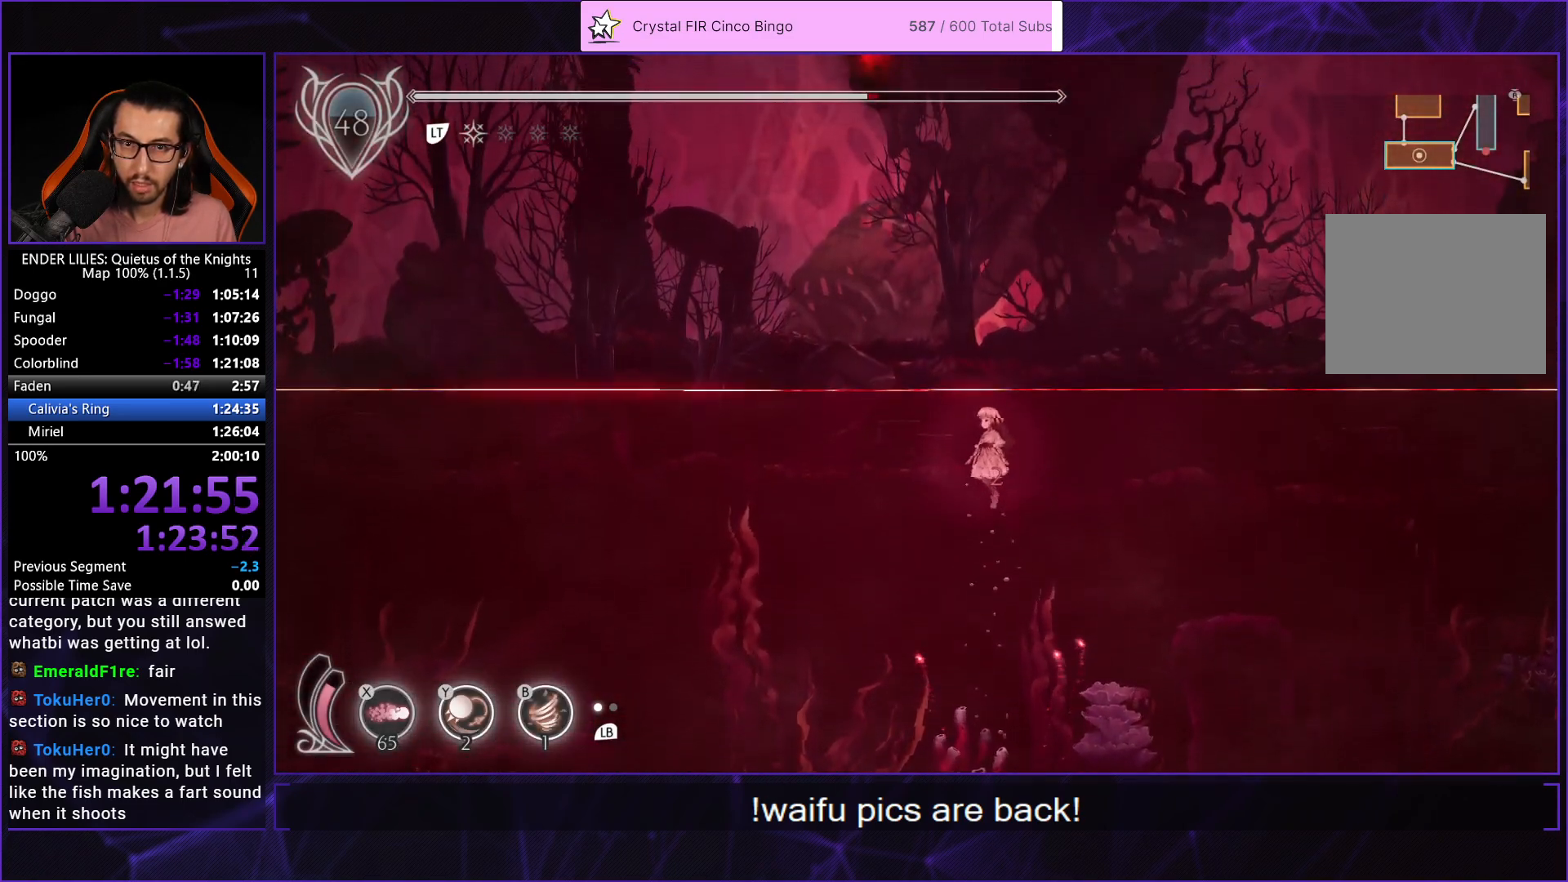
{"buttons": ["A", "DPAD_UP", "DPAD_LEFT"], "left_stick": "center", "right_stick": "center", "button_events": [[500, "A", "down"]]}
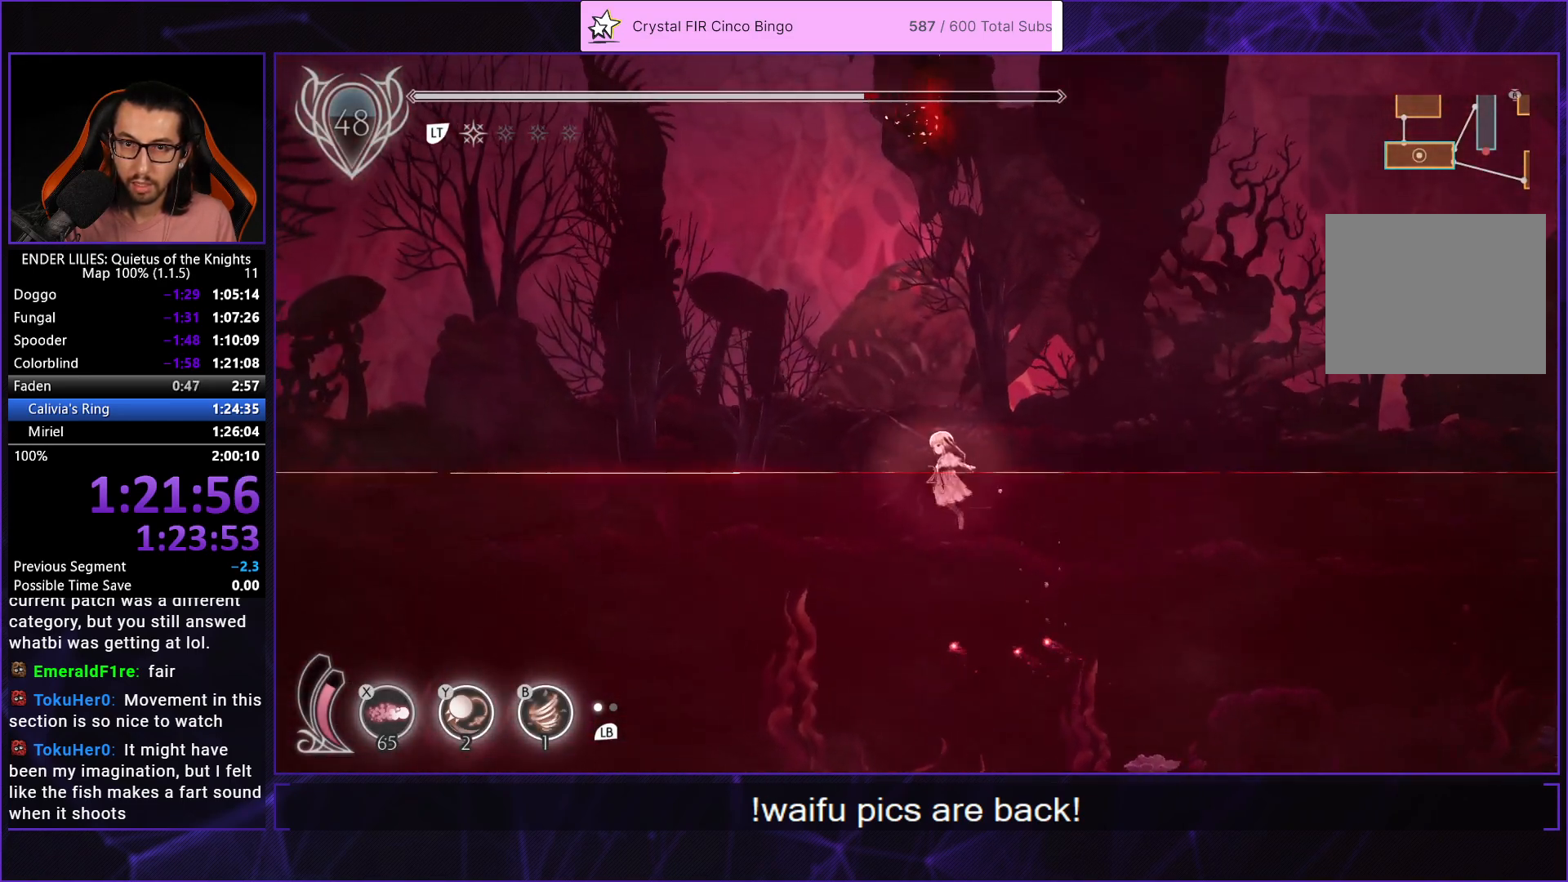
{"buttons": [], "left_stick": "center", "right_stick": "center", "button_events": [[83, "A", "up"], [150, "A", "down"], [250, "DPAD_LEFT", "up"], [267, "A", "up"], [283, "DPAD_RIGHT", "down"], [317, "DPAD_UP", "up"], [350, "Y", "down"], [383, "B", "down"], [383, "DPAD_RIGHT", "up"], [433, "Y", "up"], [500, "B", "up"]]}
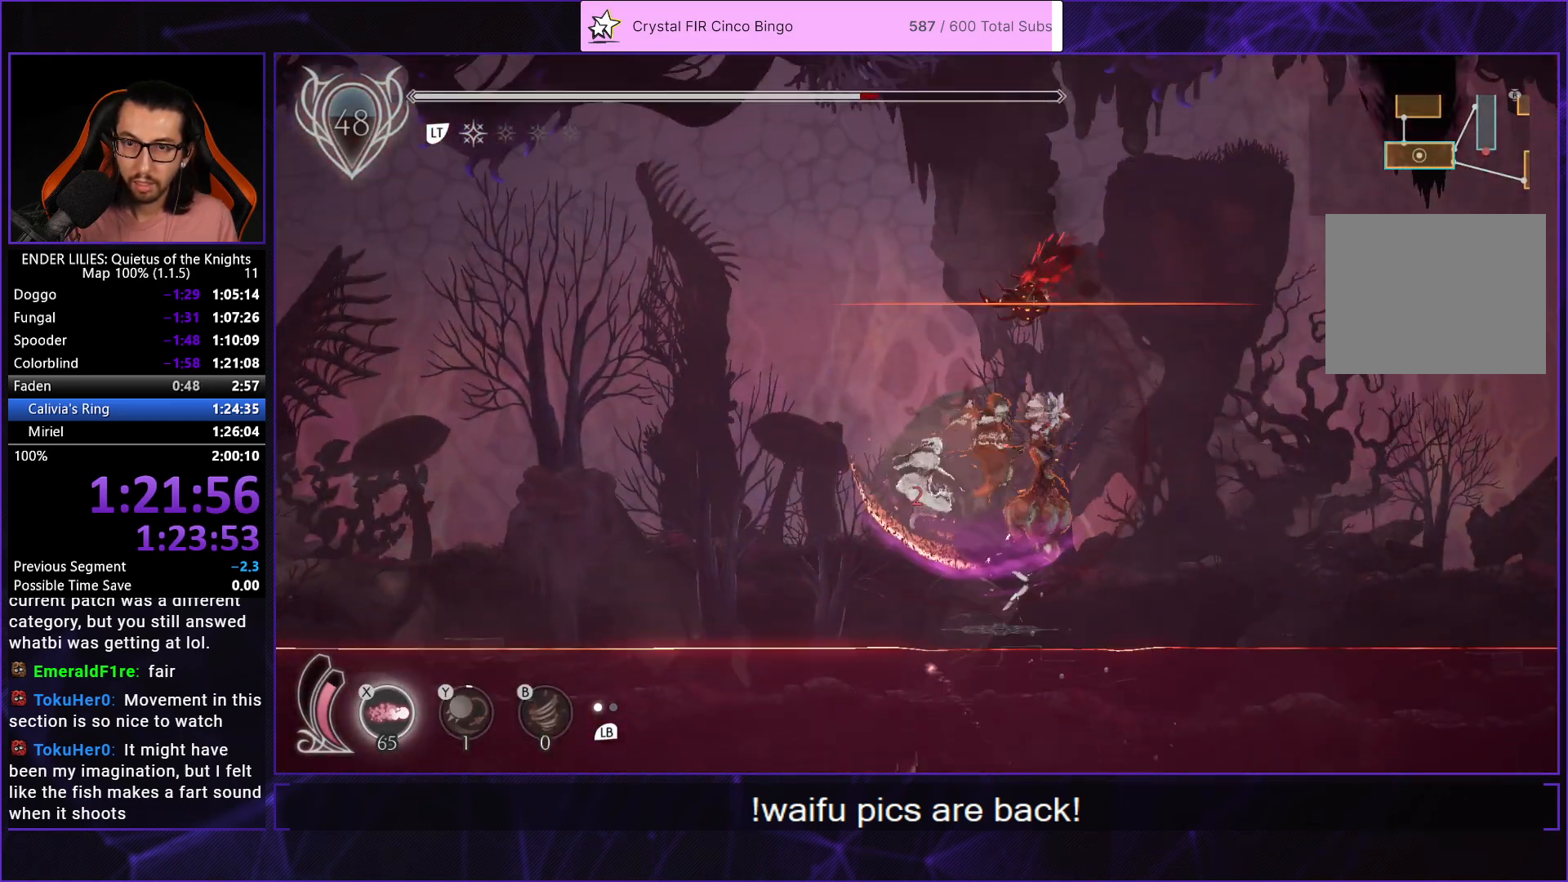
{"buttons": ["DPAD_UP"], "left_stick": "center", "right_stick": "center", "button_events": [[100, "DPAD_RIGHT", "down"], [167, "L1", "down"], [183, "DPAD_UP", "down"], [250, "DPAD_RIGHT", "up"], [267, "L1", "up"], [350, "DPAD_LEFT", "down"], [450, "DPAD_LEFT", "up"]]}
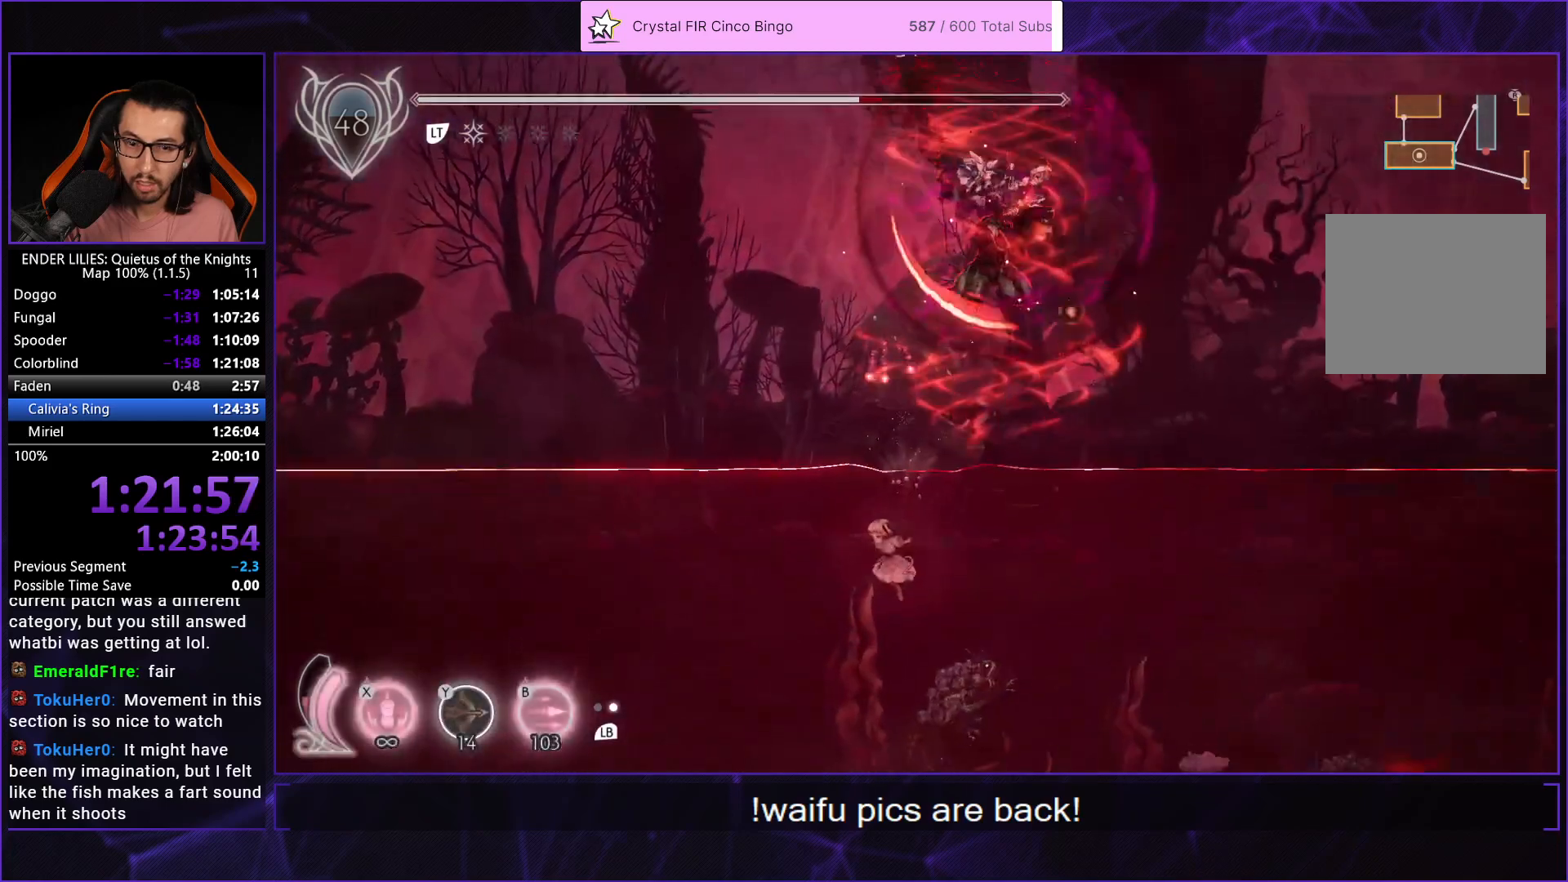
{"buttons": ["DPAD_UP", "DPAD_RIGHT"], "left_stick": "center", "right_stick": "center", "button_events": [[183, "R1", "down"], [200, "DPAD_LEFT", "down"], [317, "DPAD_LEFT", "up"], [350, "DPAD_RIGHT", "down"], [367, "R1", "up"]]}
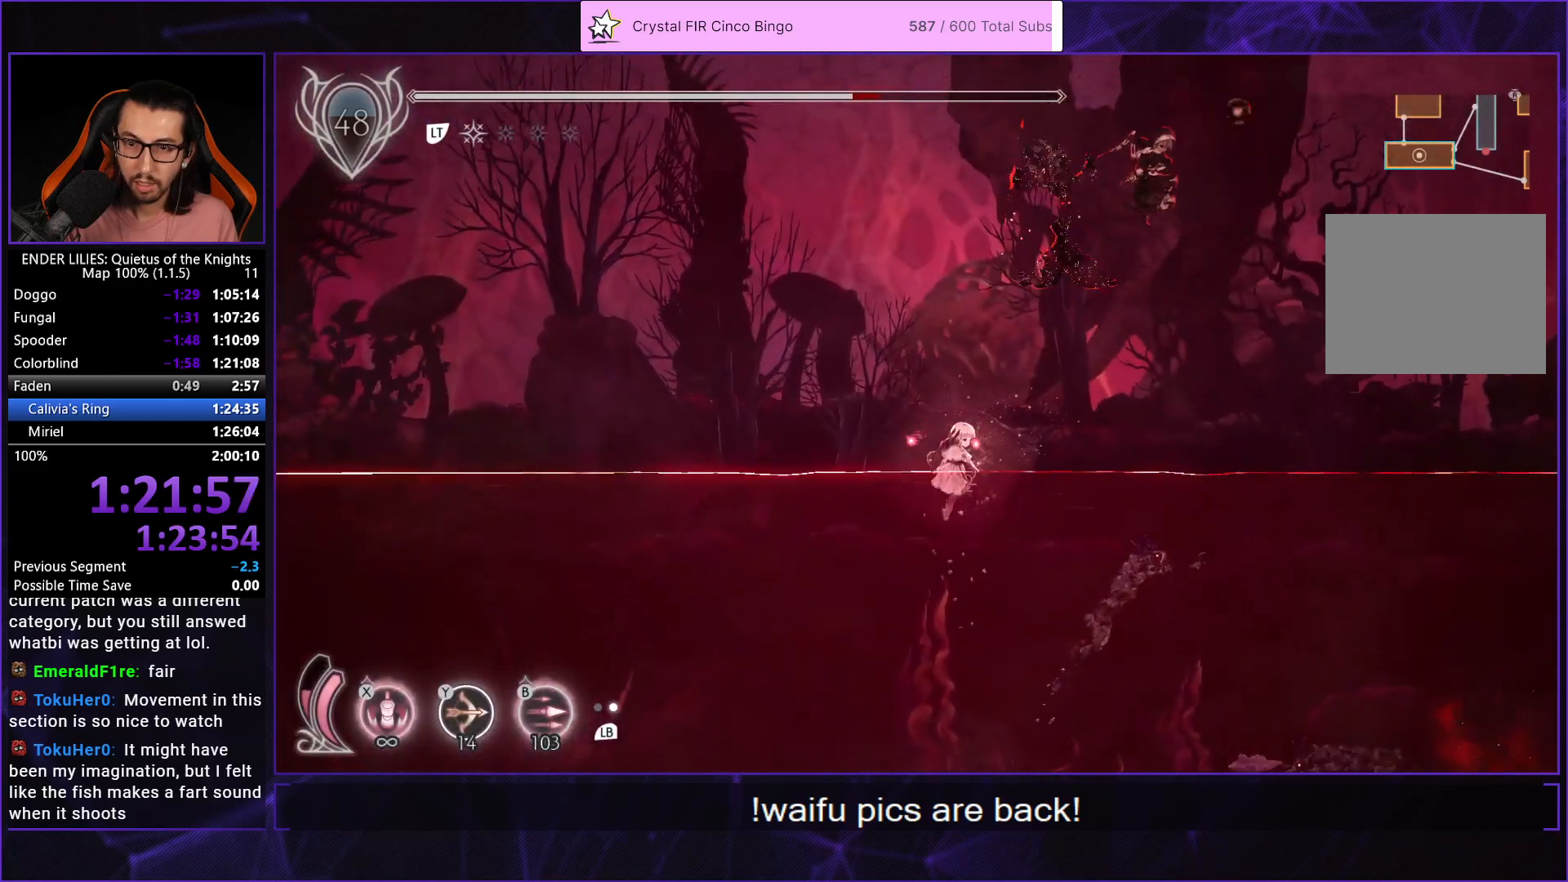
{"buttons": ["A", "DPAD_UP", "DPAD_LEFT"], "left_stick": "center", "right_stick": "center", "button_events": [[367, "DPAD_RIGHT", "up"], [400, "A", "down"], [467, "DPAD_LEFT", "down"]]}
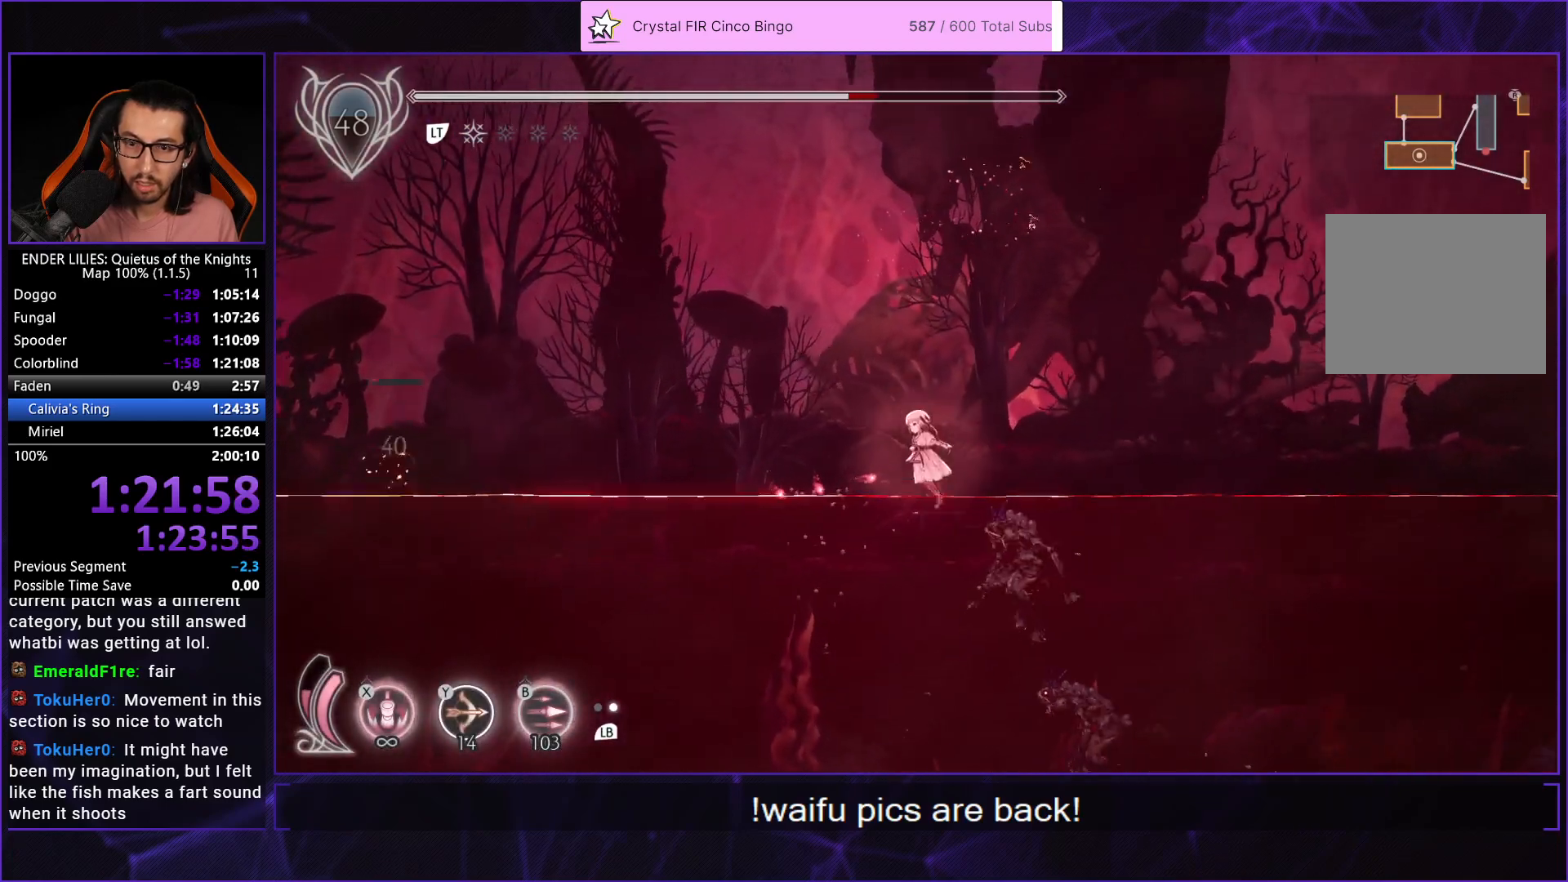
{"buttons": ["X"], "left_stick": "center", "right_stick": "center", "button_events": [[17, "DPAD_UP", "up"], [150, "A", "up"], [200, "X", "down"], [233, "DPAD_LEFT", "up"]]}
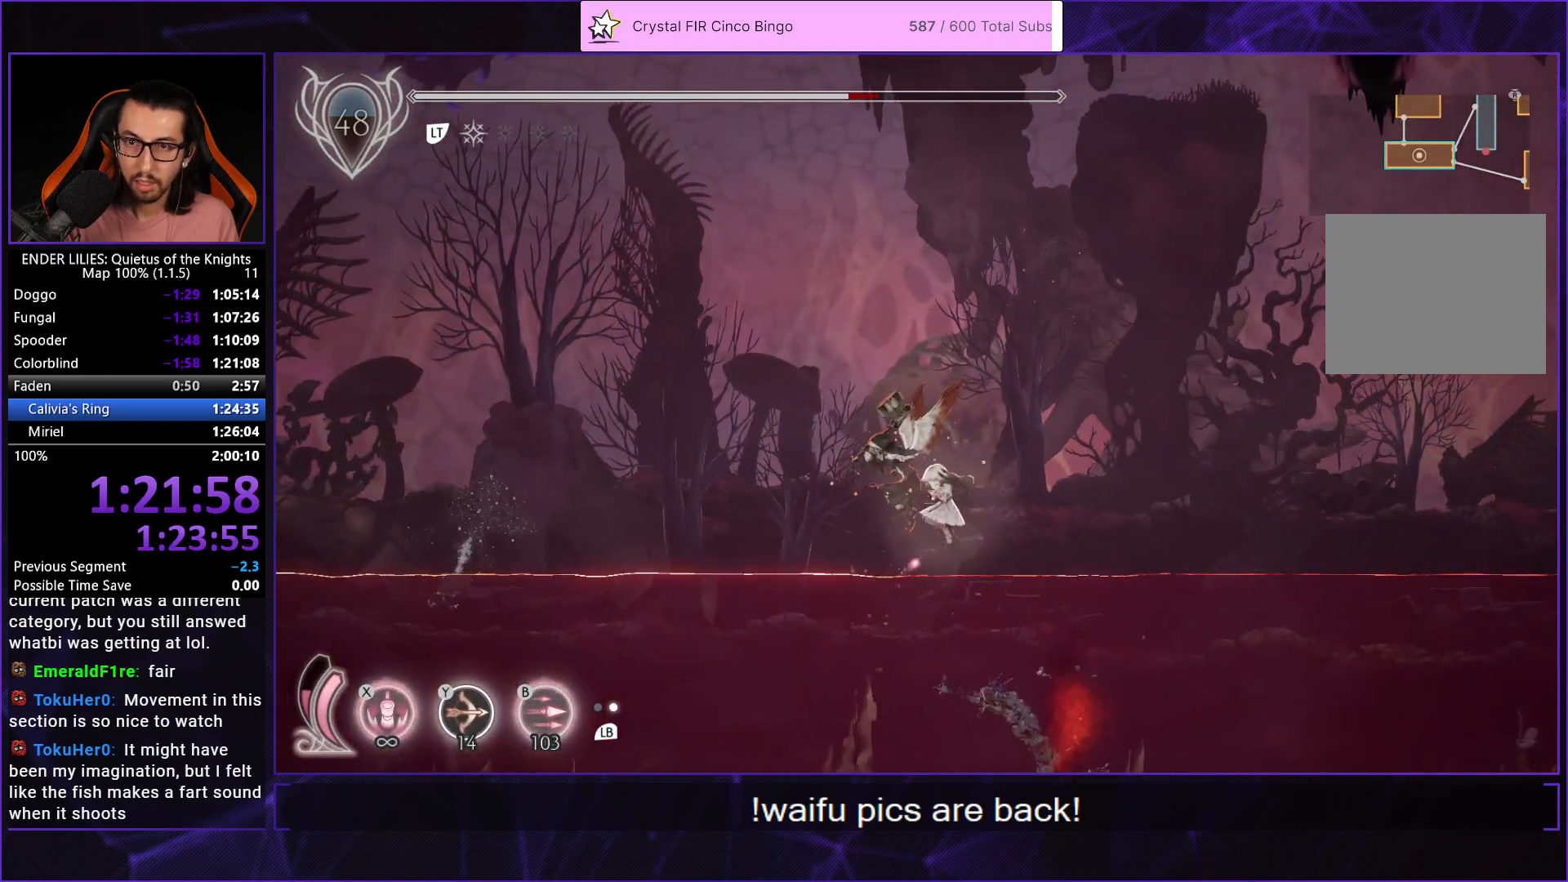
{"buttons": [], "left_stick": "center", "right_stick": "center", "button_events": [[383, "X", "up"]]}
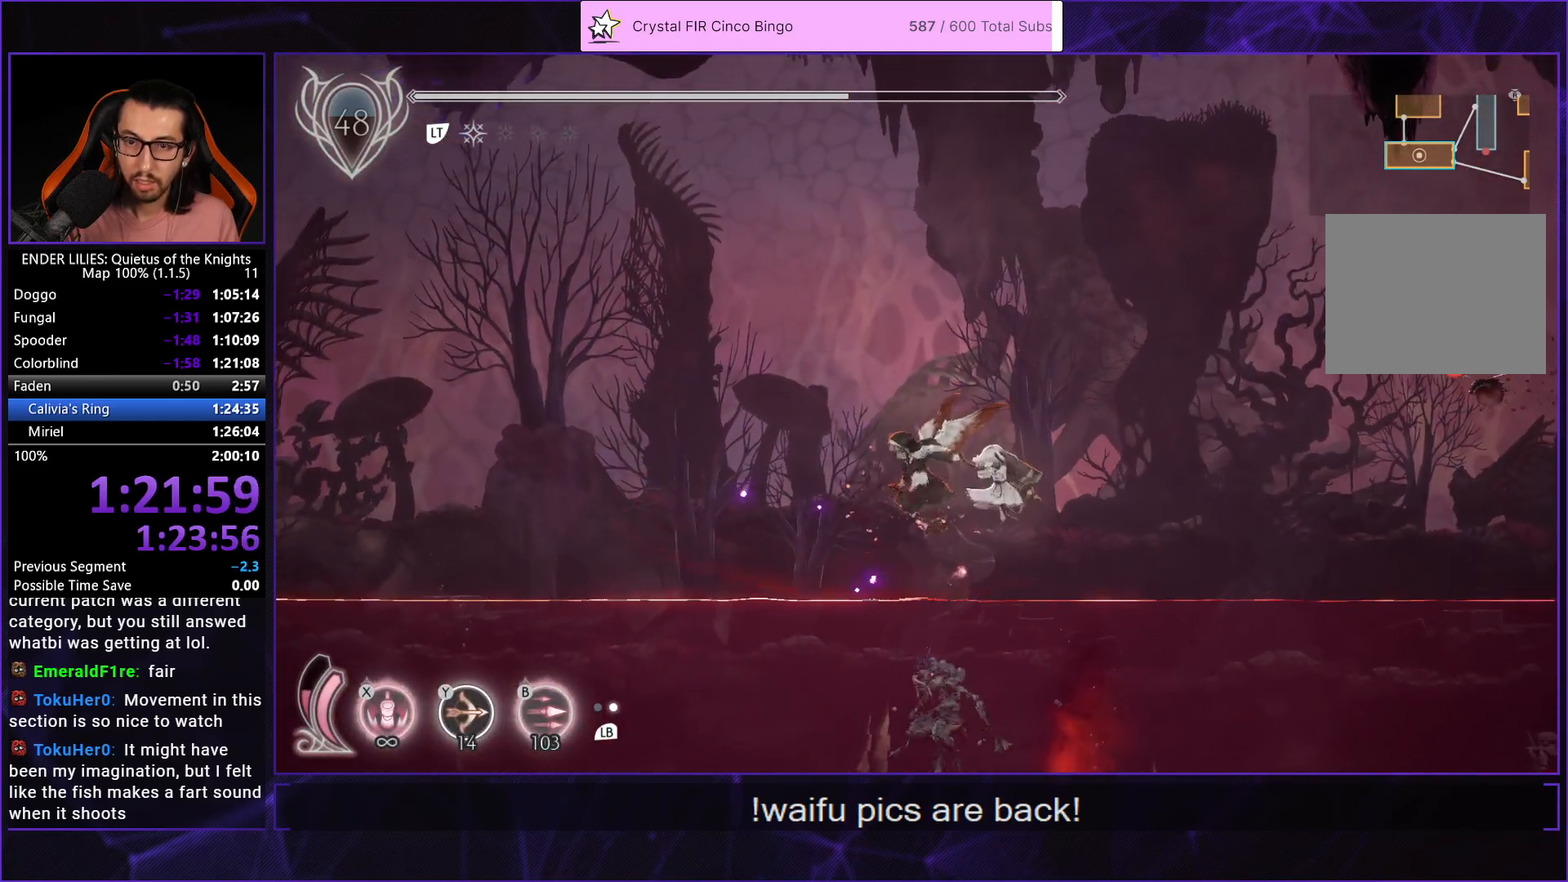
{"buttons": ["X"], "left_stick": "center", "right_stick": "center", "button_events": [[17, "X", "down"]]}
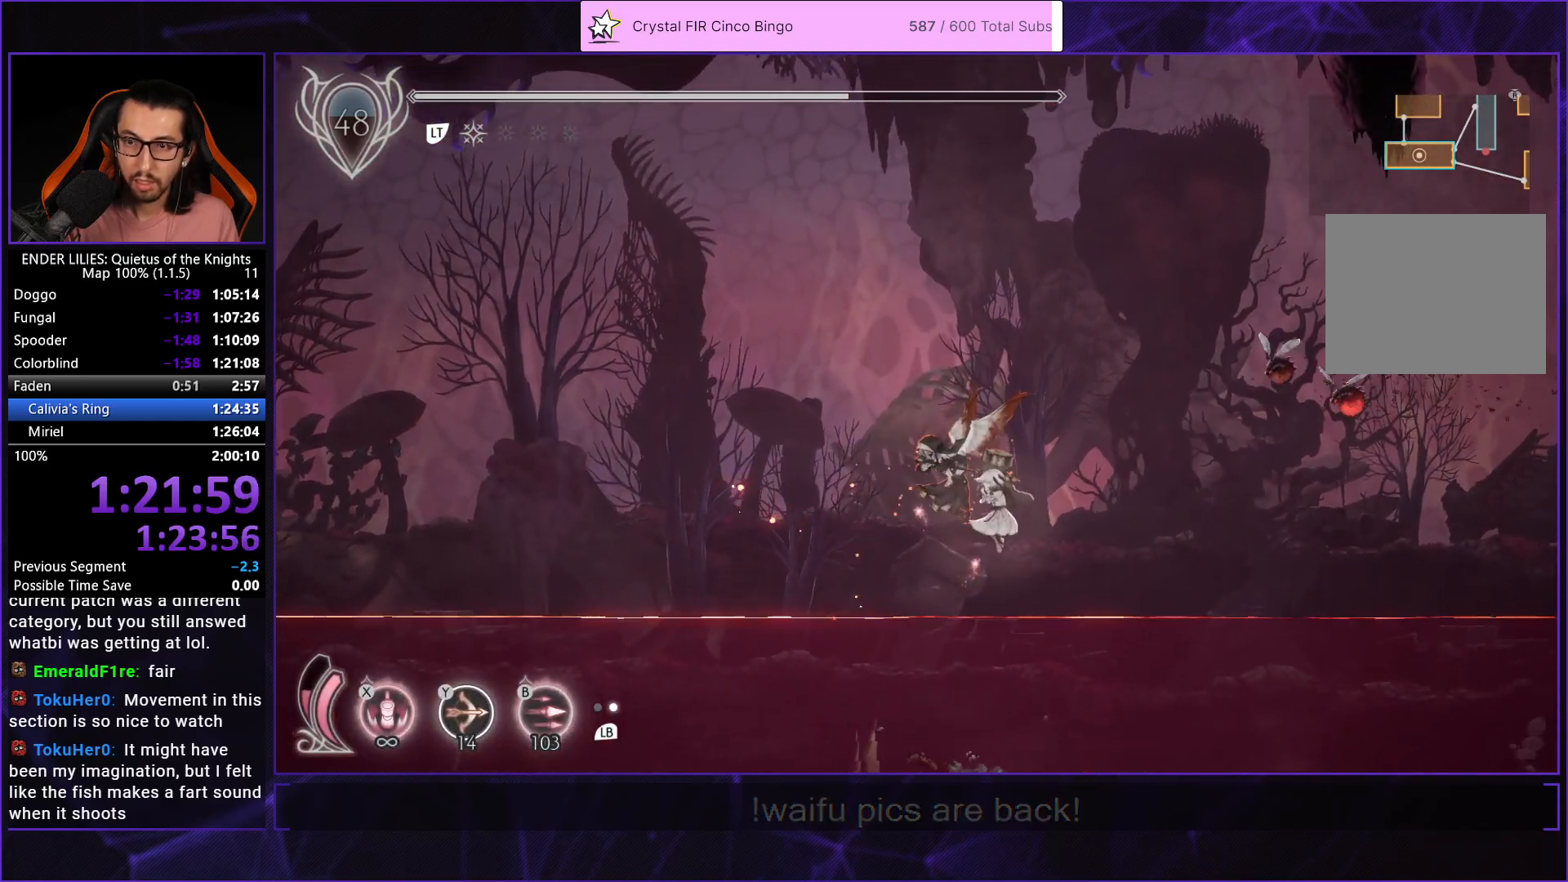
{"buttons": [], "left_stick": "center", "right_stick": "center", "button_events": [[483, "X", "up"]]}